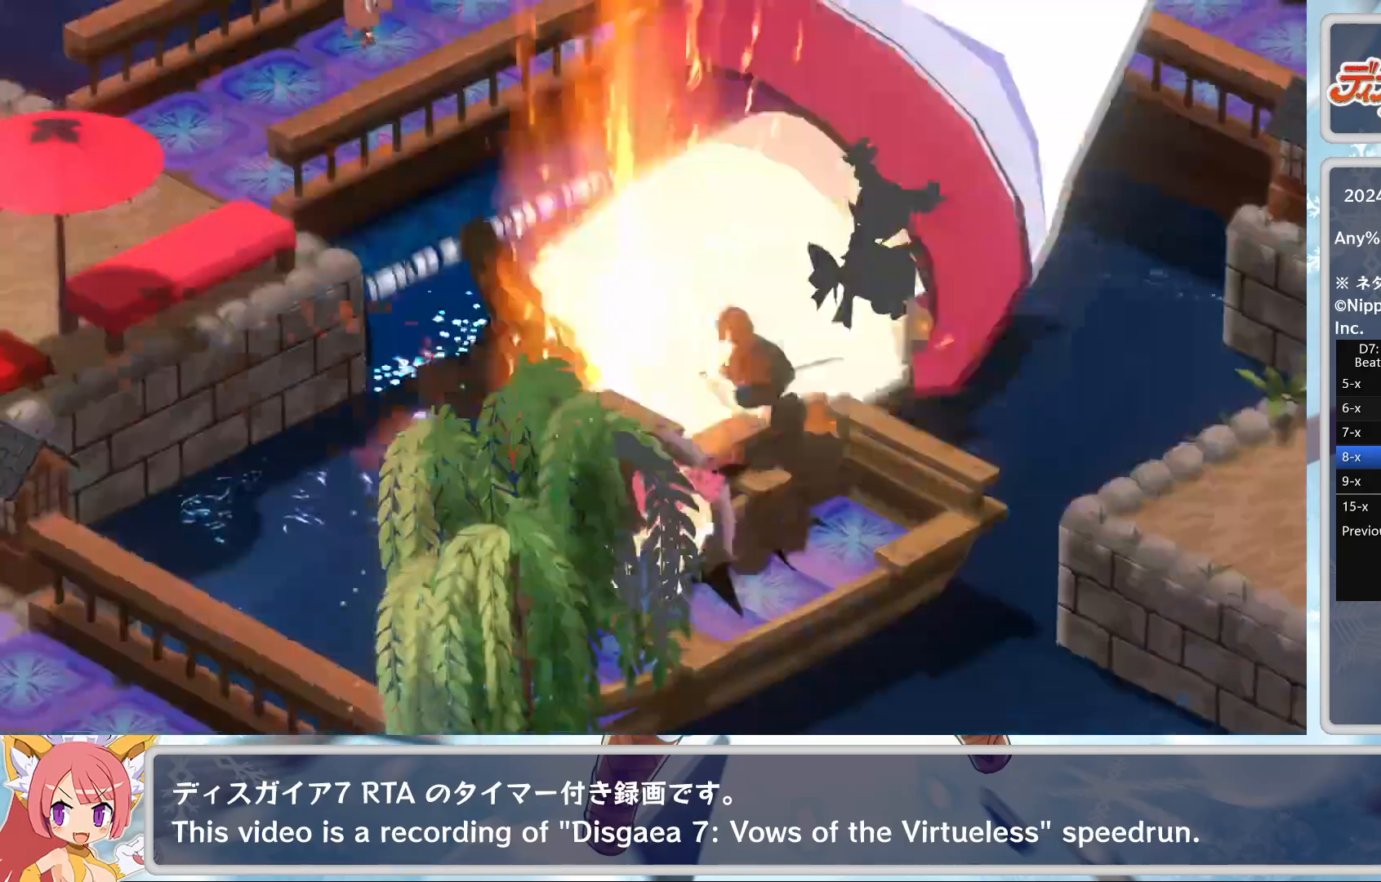
Gameplay with a controller (PlayStation layout); each line is a JSON object with the inputs held at the frame after it. "events" lists button and stick changes between this image and that frame as [ms after this image, input, new state], when the widget could be followed in between. Not read: right_stick.
{"buttons": [], "left_stick": "center", "events": []}
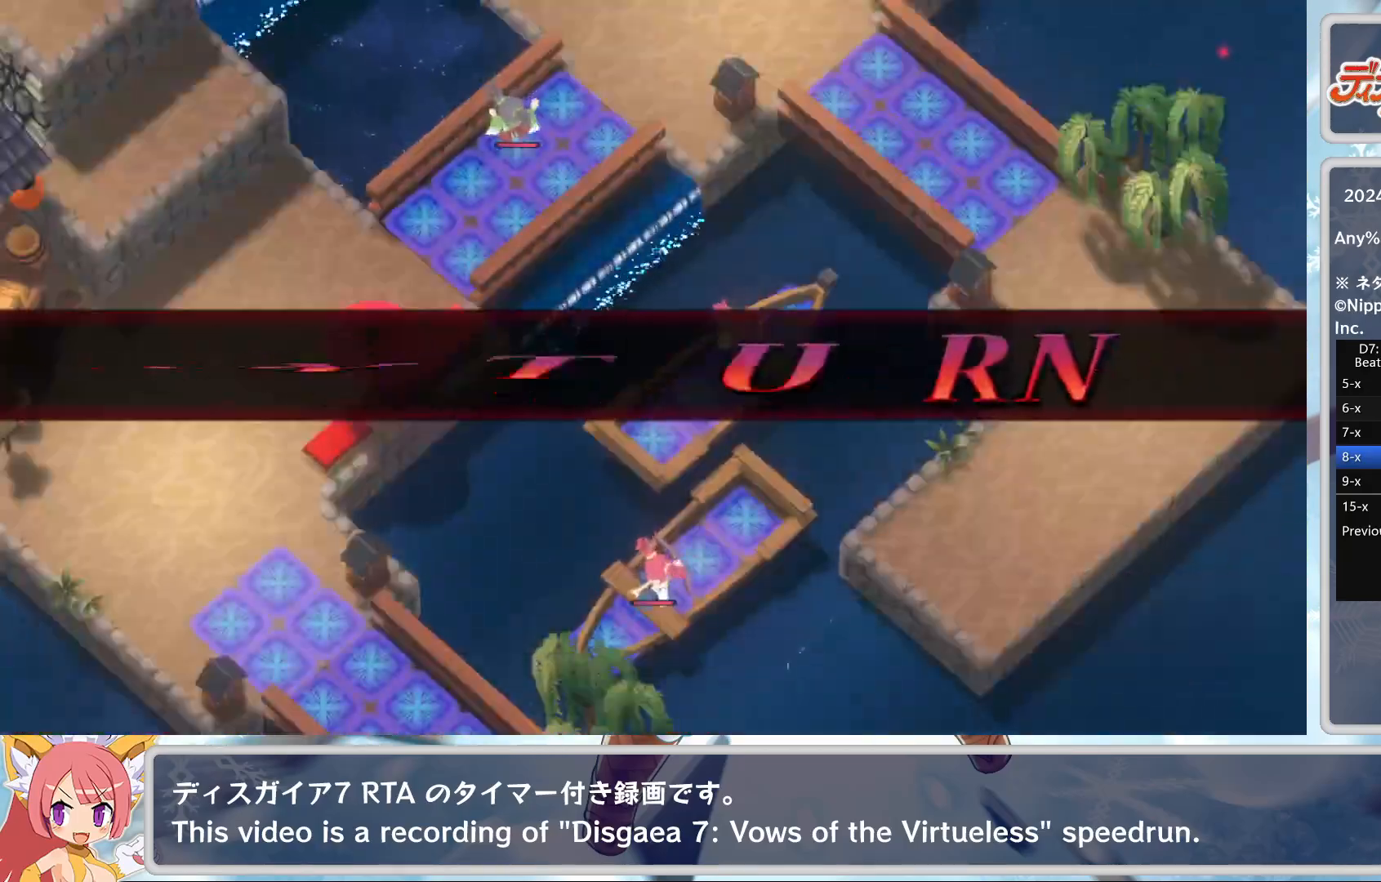
{"buttons": [], "left_stick": "center", "events": []}
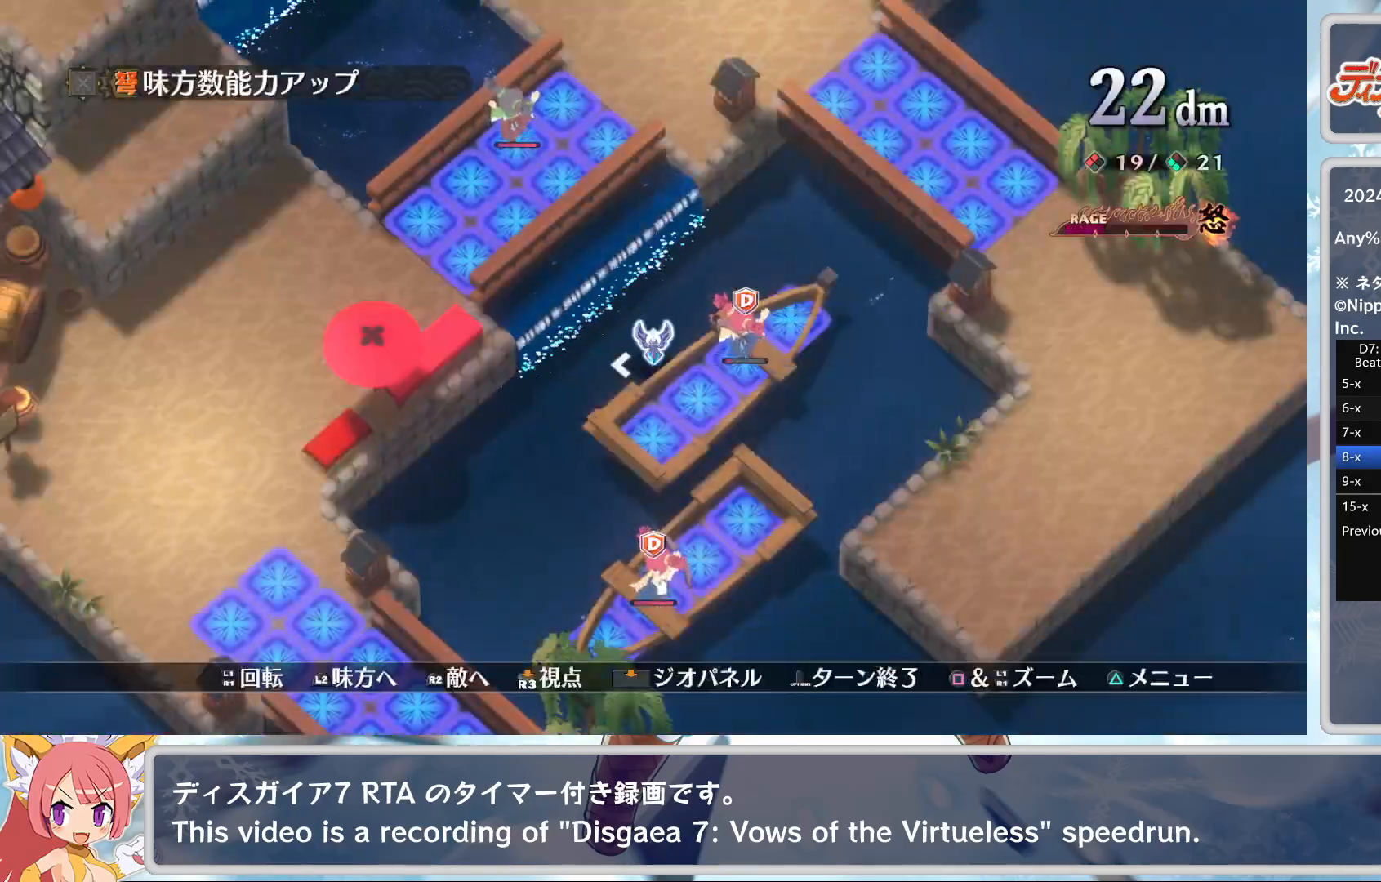
{"buttons": ["CROSS", "DPAD_DOWN"], "left_stick": "center", "events": [[17, "L2", "down"], [133, "L2", "up"], [183, "L2", "down"], [300, "L2", "up"], [417, "CROSS", "down"], [483, "DPAD_DOWN", "down"]]}
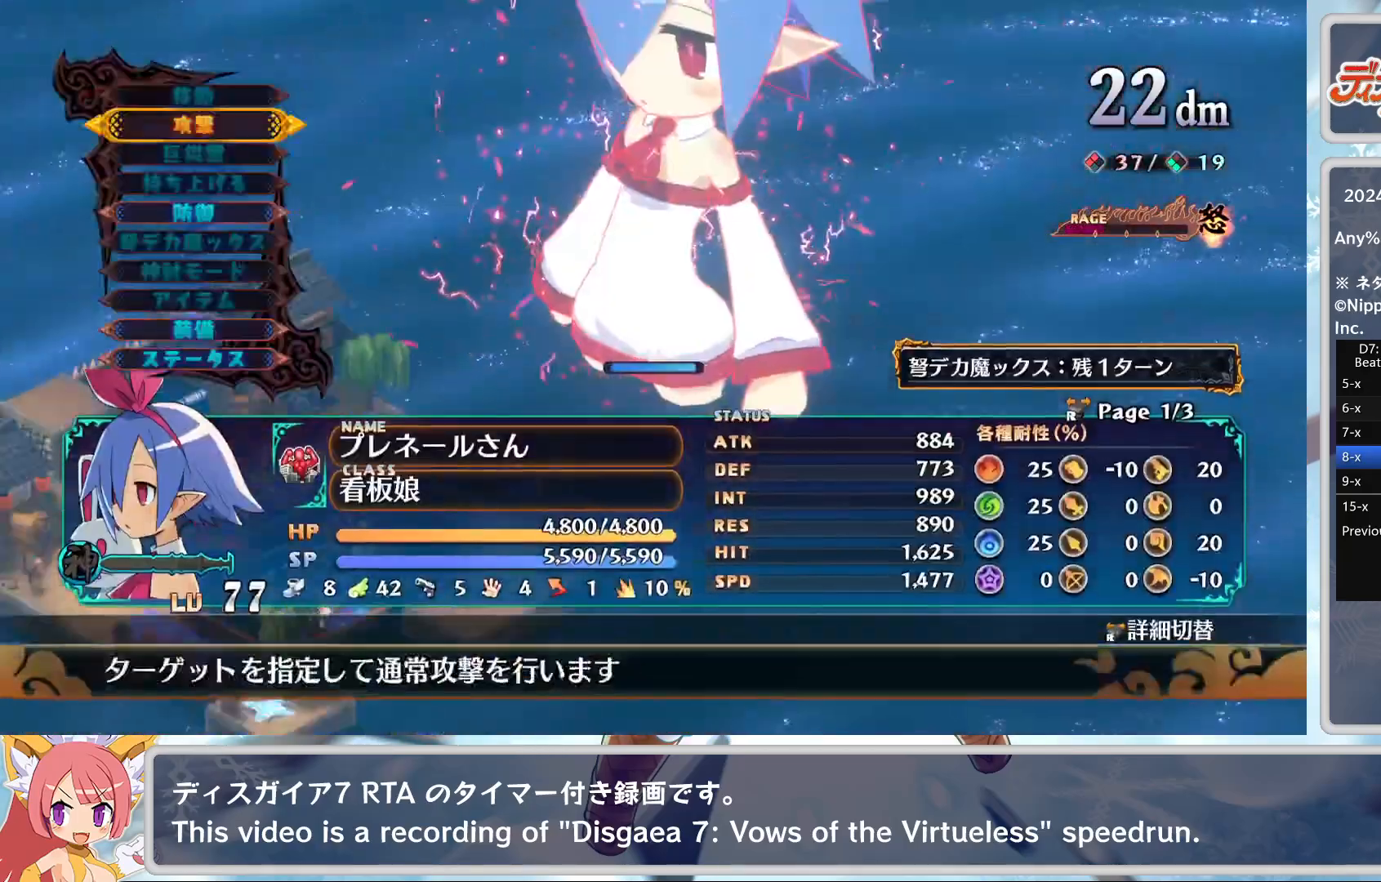
{"buttons": [], "left_stick": "down", "events": [[17, "CROSS", "up"], [67, "CROSS", "down"], [83, "DPAD_DOWN", "up"], [183, "CROSS", "up"], [283, "left_stick", "down-left"], [500, "left_stick", "down"]]}
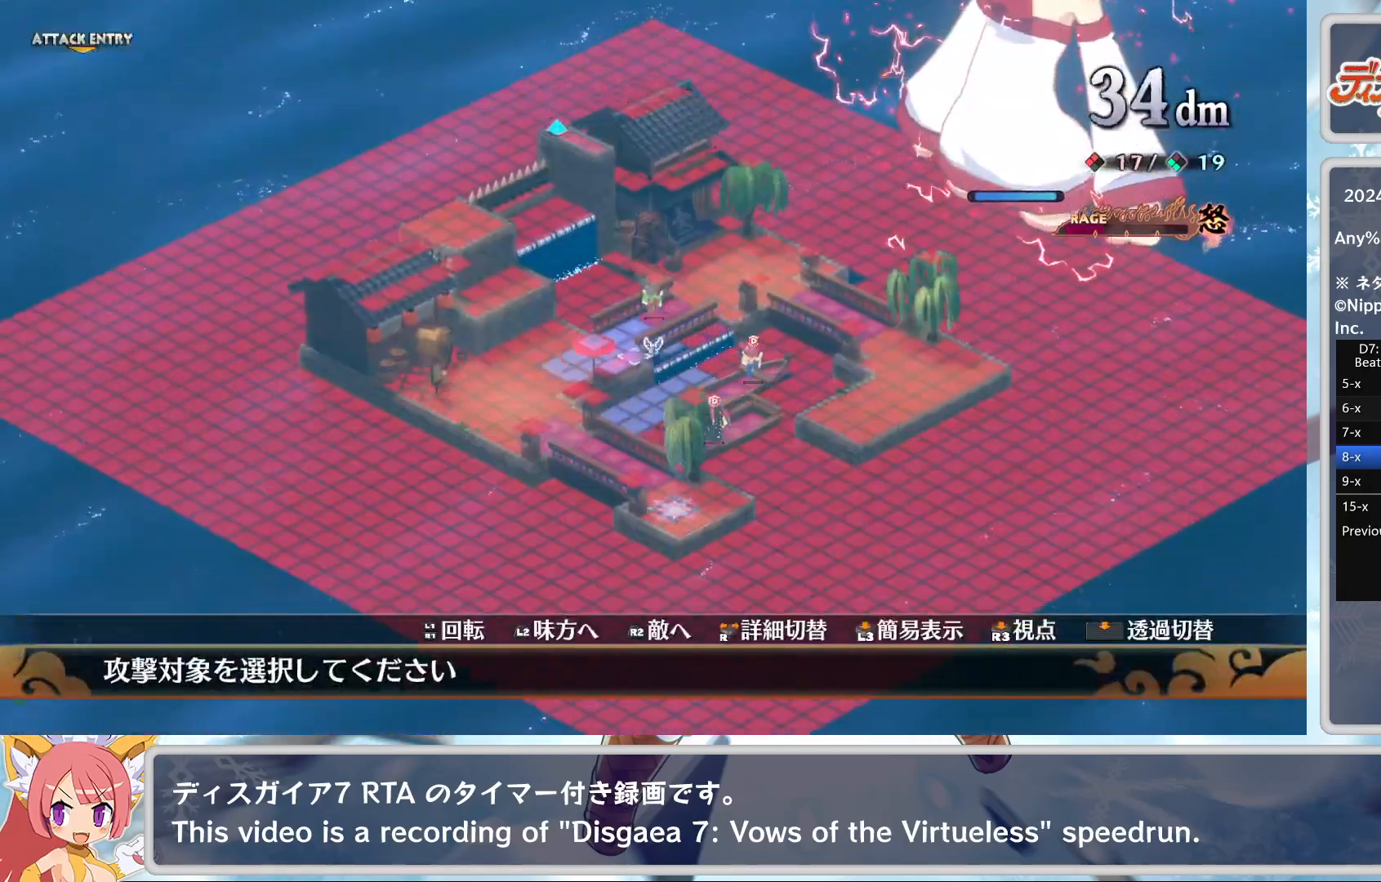
{"buttons": [], "left_stick": "center", "events": [[183, "left_stick", "center"], [317, "left_stick", "right"], [500, "left_stick", "center"]]}
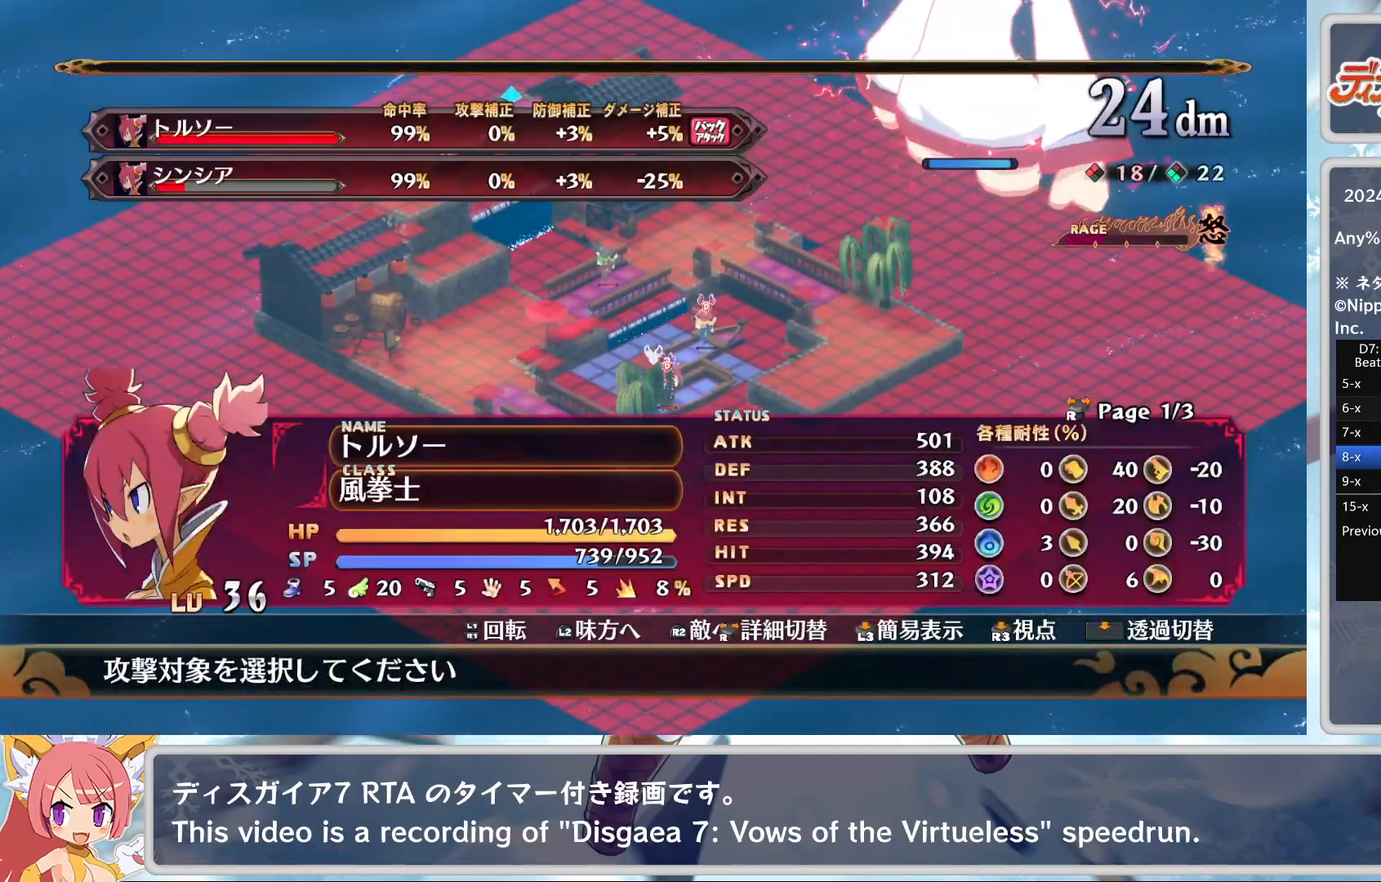
{"buttons": [], "left_stick": "center", "events": []}
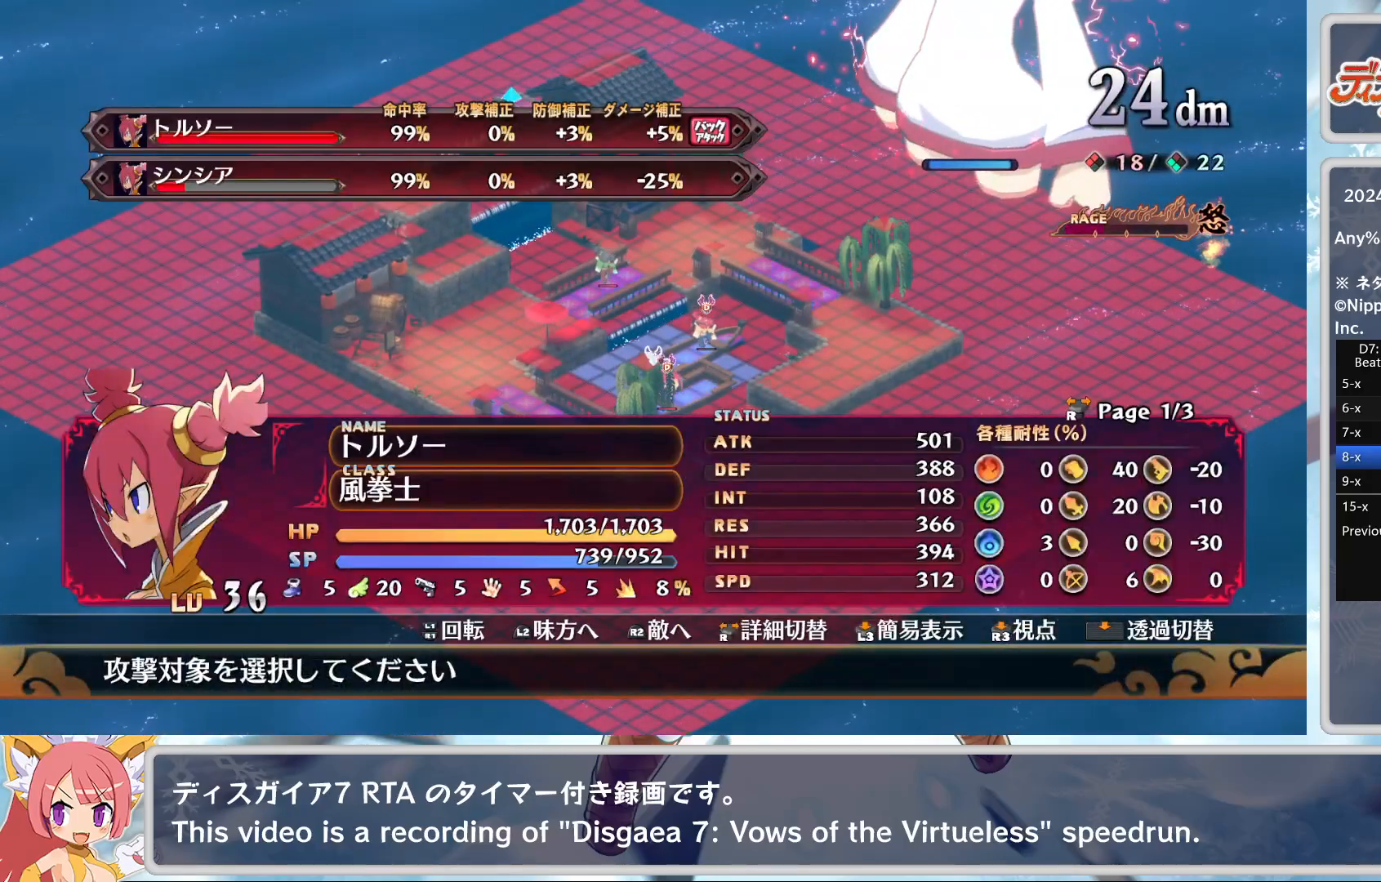
{"buttons": [], "left_stick": "center", "events": [[17, "CROSS", "down"], [117, "CROSS", "up"], [167, "TRIANGLE", "down"], [217, "DPAD_DOWN", "down"], [250, "CROSS", "down"], [250, "TRIANGLE", "up"], [317, "DPAD_DOWN", "up"], [367, "CROSS", "up"]]}
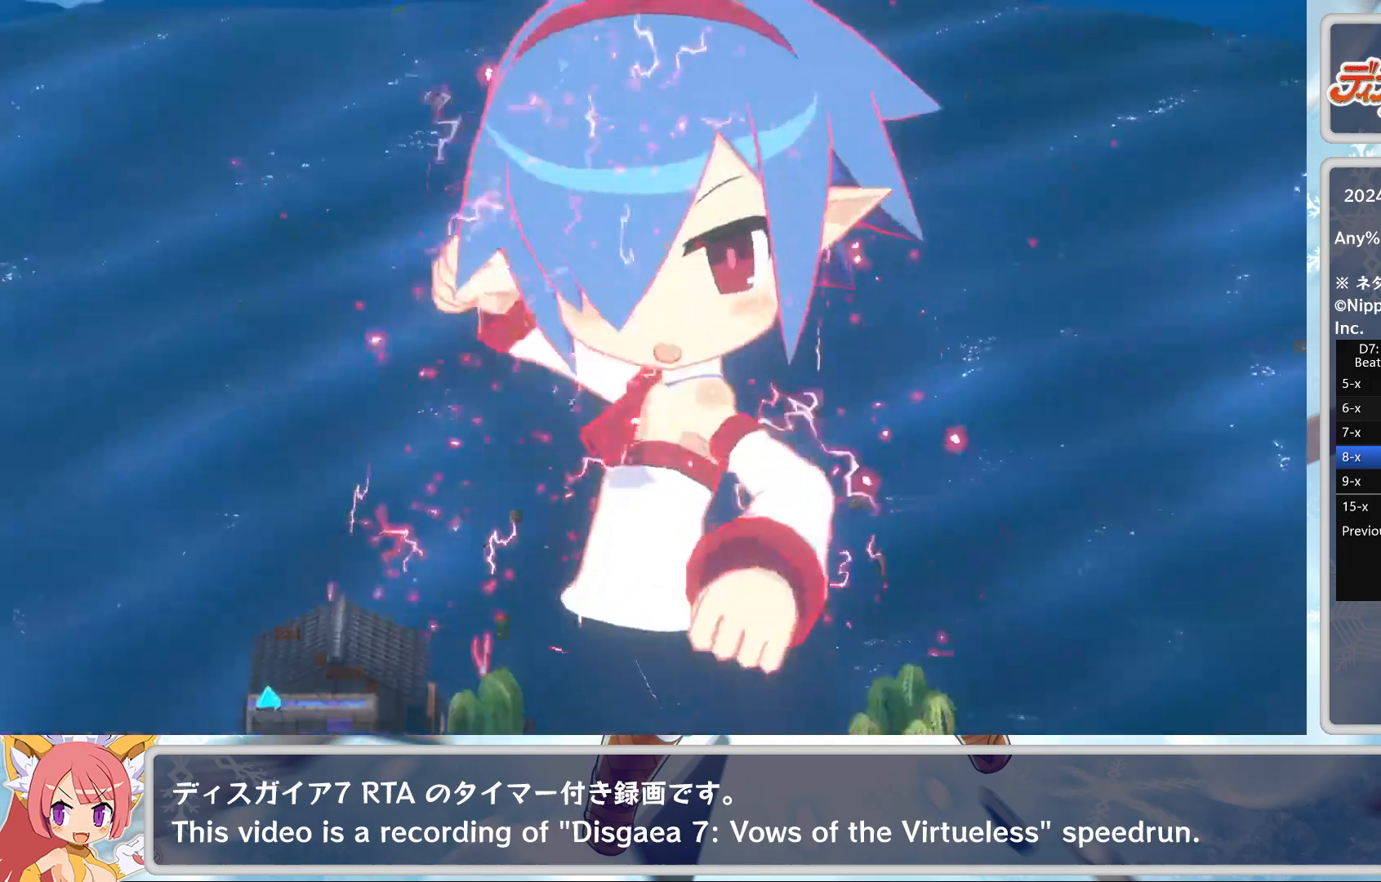
{"buttons": [], "left_stick": "center", "events": []}
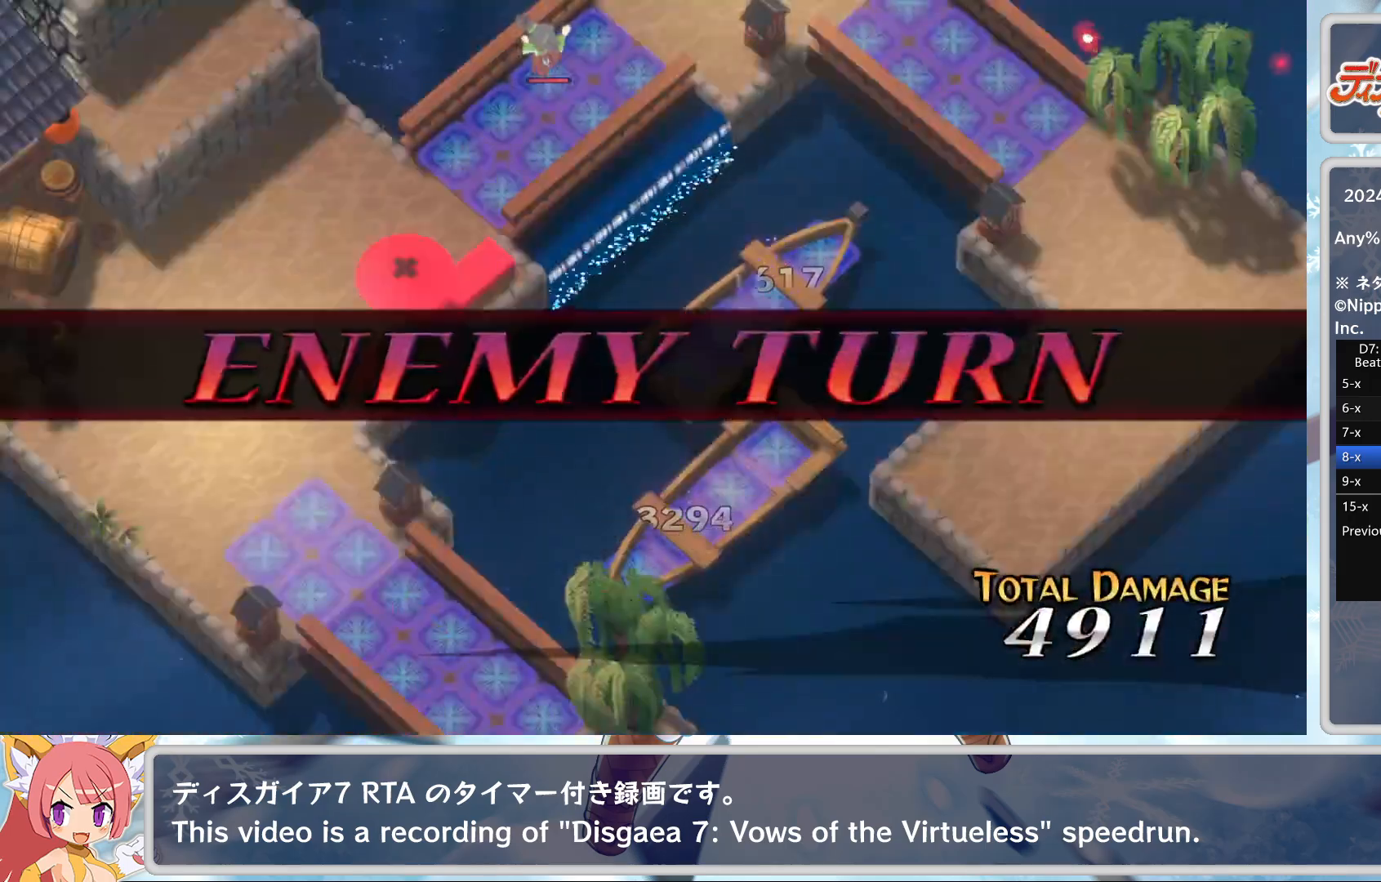
{"buttons": [], "left_stick": "center", "events": []}
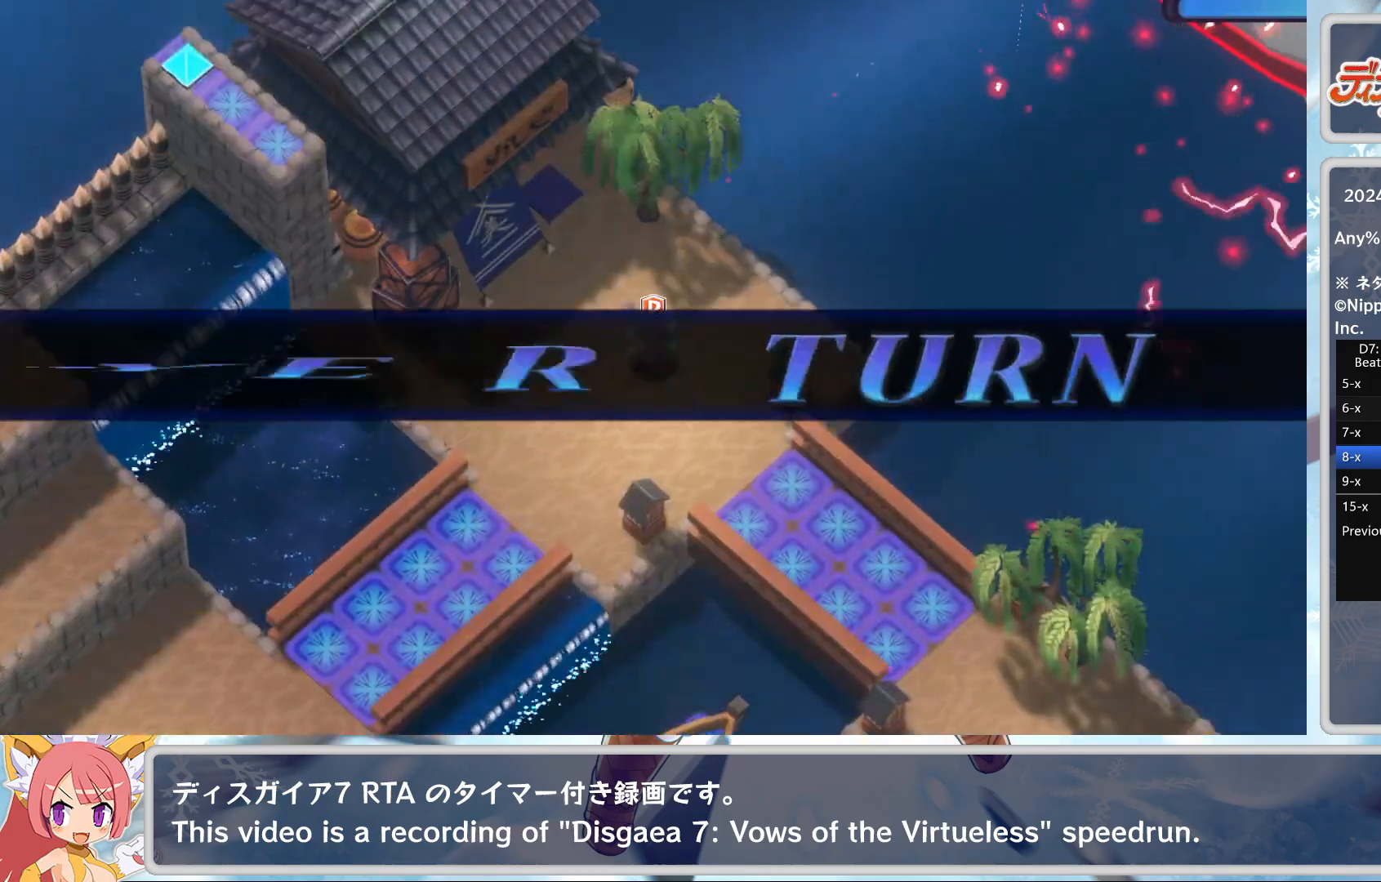
{"buttons": [], "left_stick": "center", "events": [[167, "L2", "down"], [317, "L2", "up"]]}
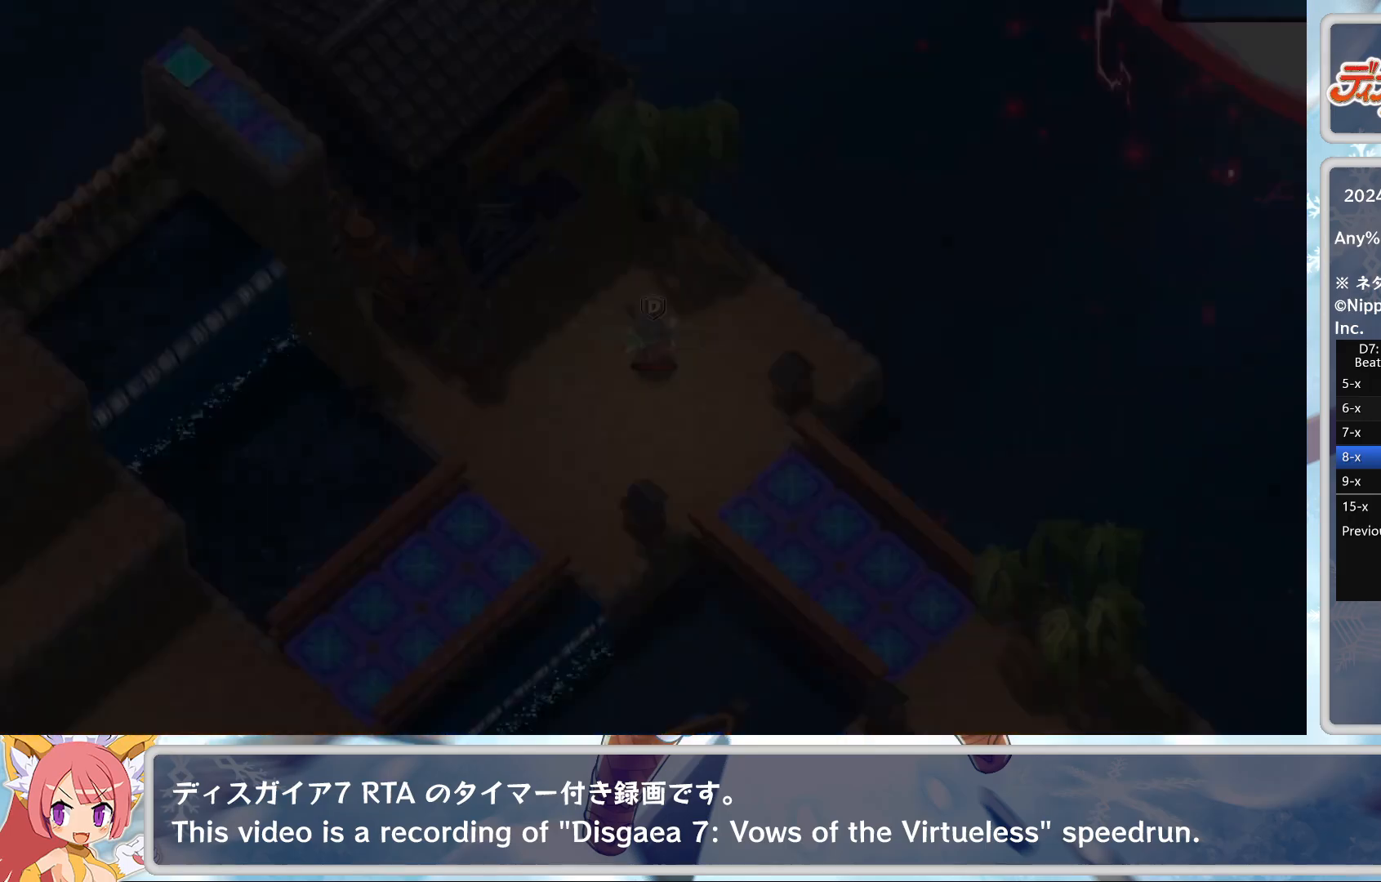
{"buttons": [], "left_stick": "center", "events": []}
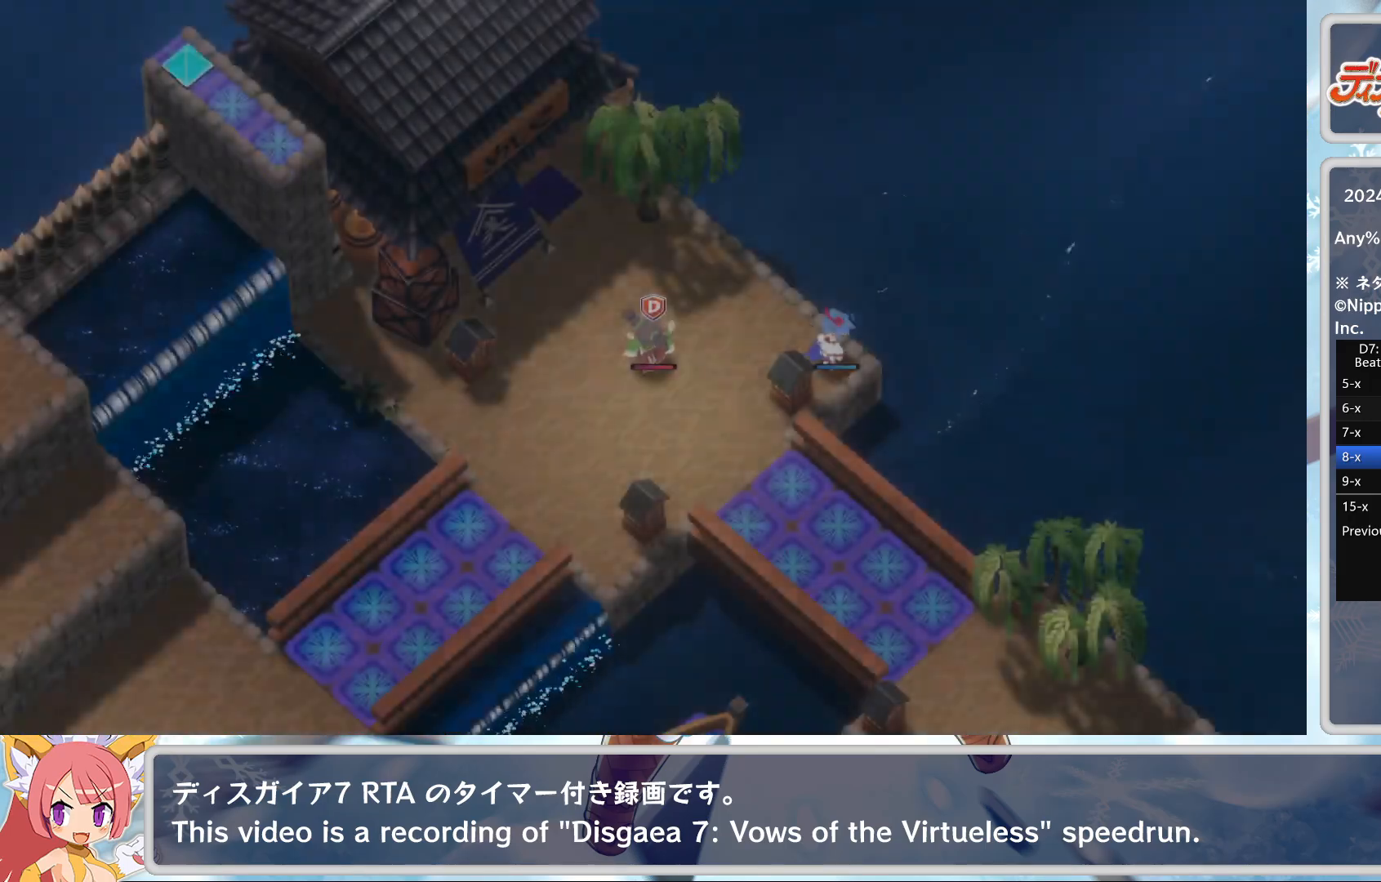
{"buttons": [], "left_stick": "center", "events": []}
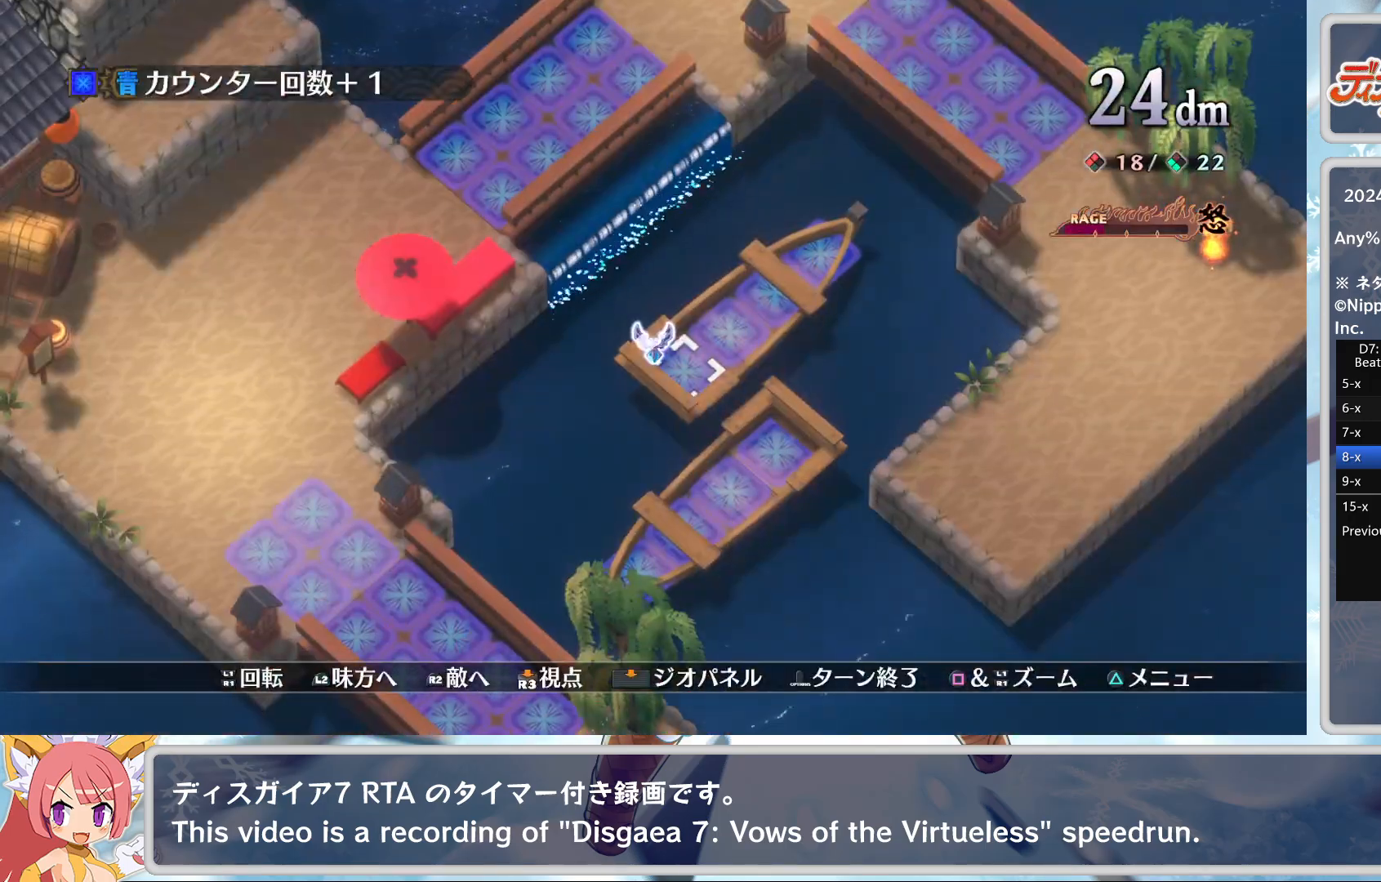
{"buttons": [], "left_stick": "center", "events": [[50, "L2", "down"], [150, "L2", "up"], [217, "L2", "down"], [317, "L2", "up"]]}
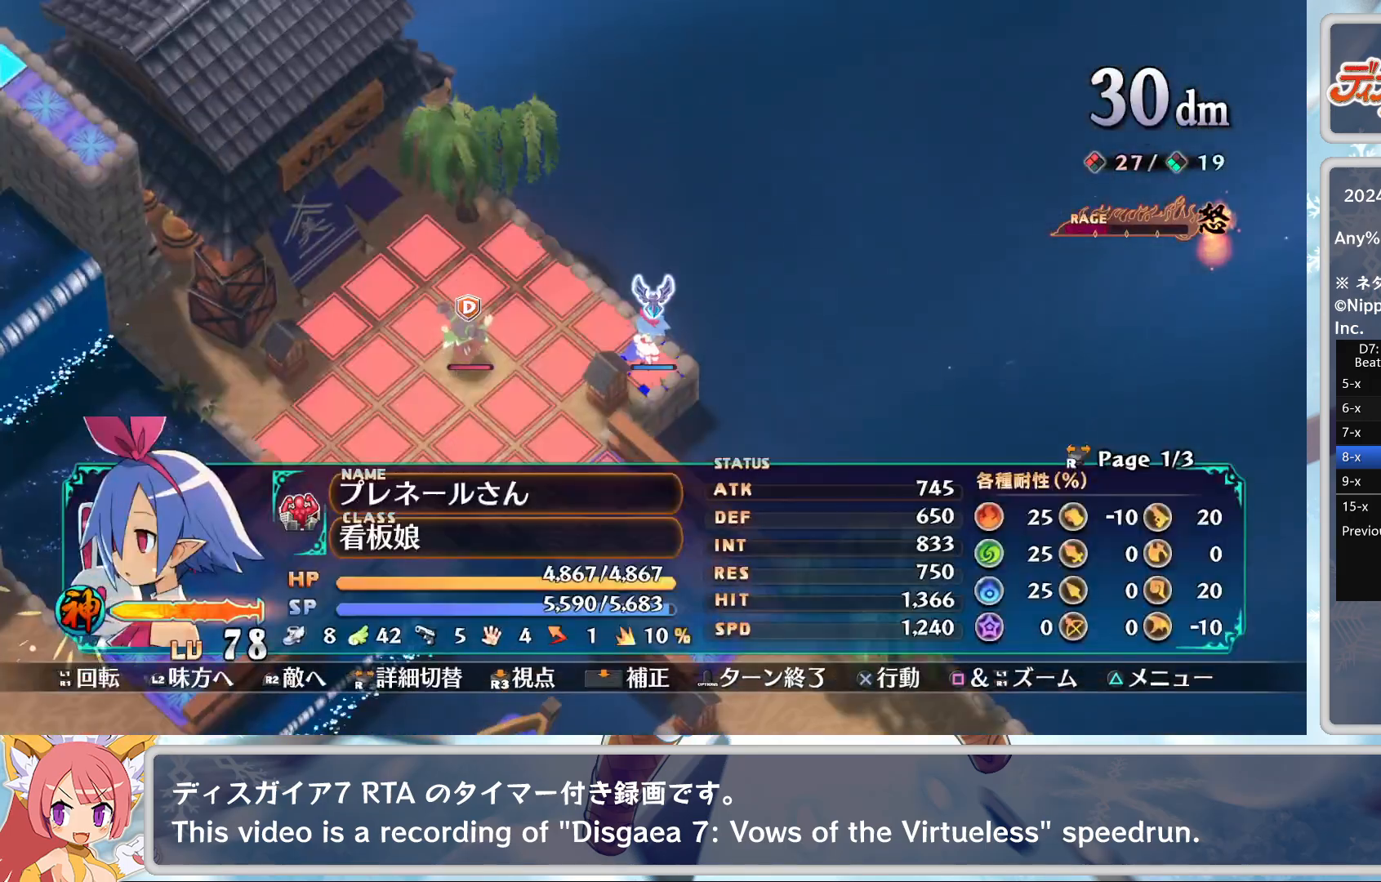
{"buttons": [], "left_stick": "left", "events": [[200, "CROSS", "down"], [267, "CROSS", "up"], [317, "CROSS", "down"], [433, "left_stick", "left"], [450, "CROSS", "up"]]}
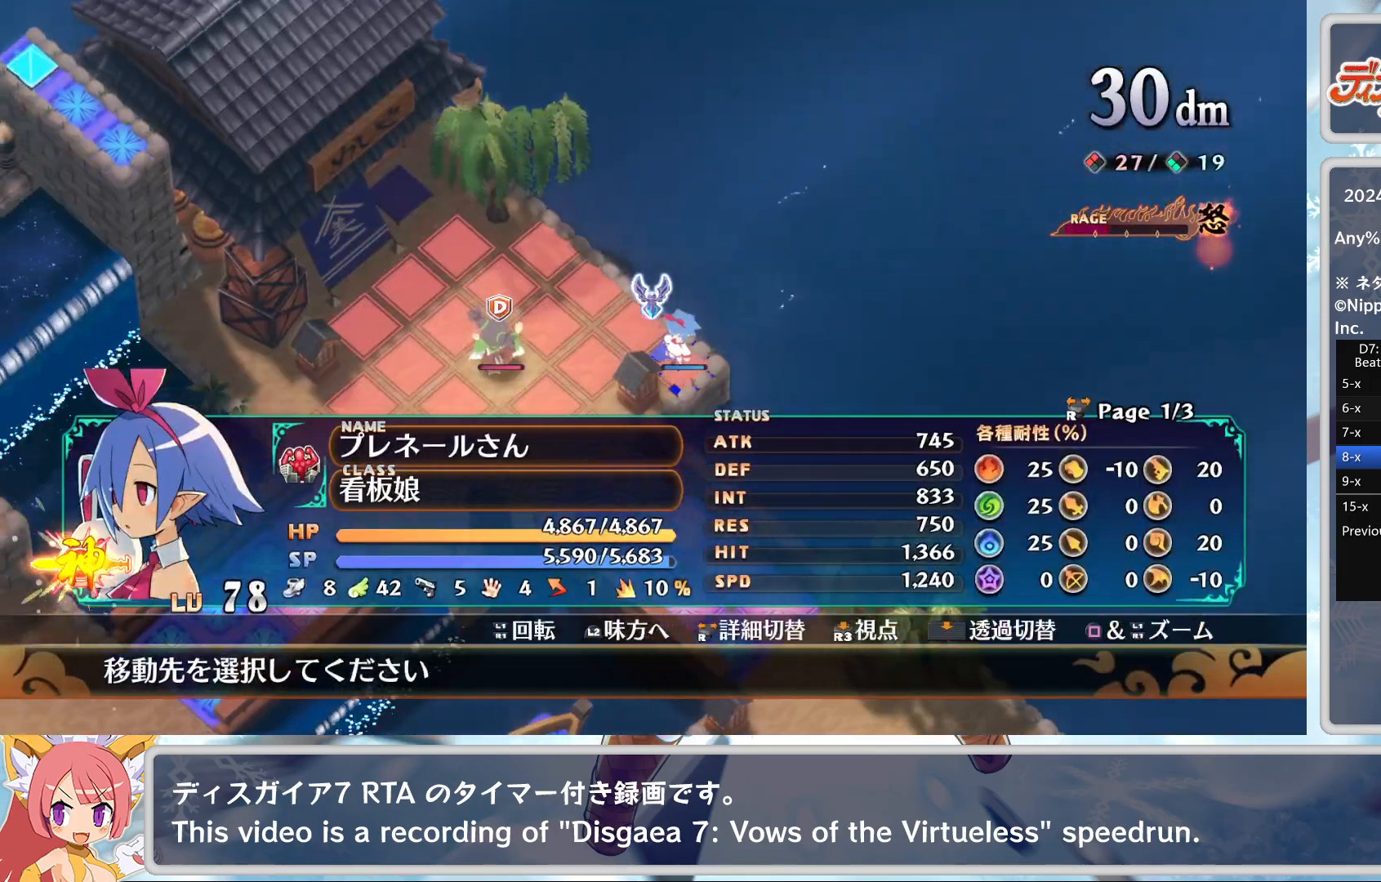
{"buttons": [], "left_stick": "center", "events": [[217, "left_stick", "center"], [333, "left_stick", "down"], [450, "left_stick", "center"]]}
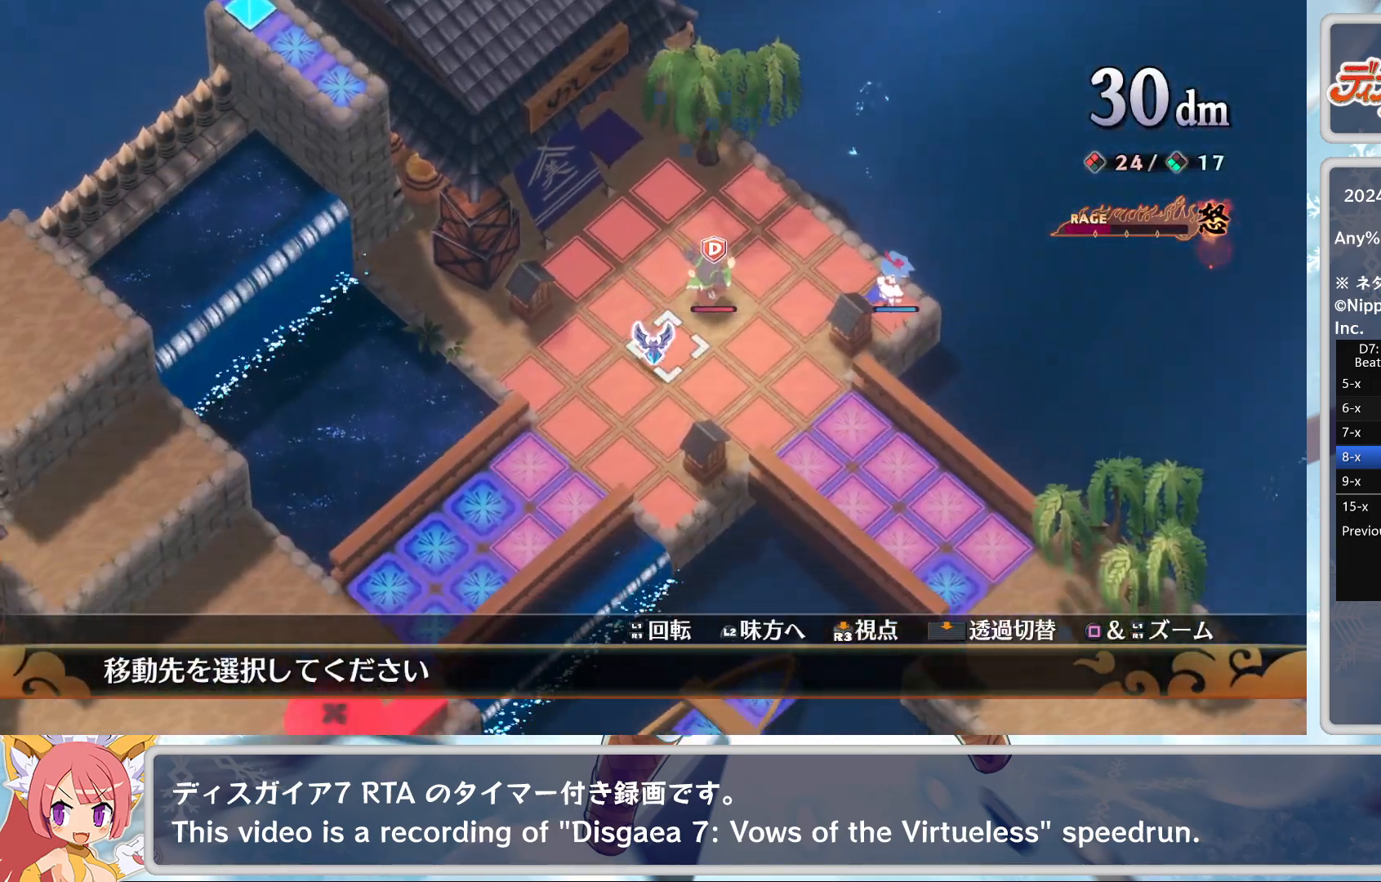
{"buttons": ["CROSS"], "left_stick": "center", "events": [[33, "CROSS", "down"], [167, "CROSS", "up"], [283, "CROSS", "down"], [367, "DPAD_DOWN", "down"], [417, "CROSS", "up"], [433, "DPAD_DOWN", "up"], [483, "CROSS", "down"]]}
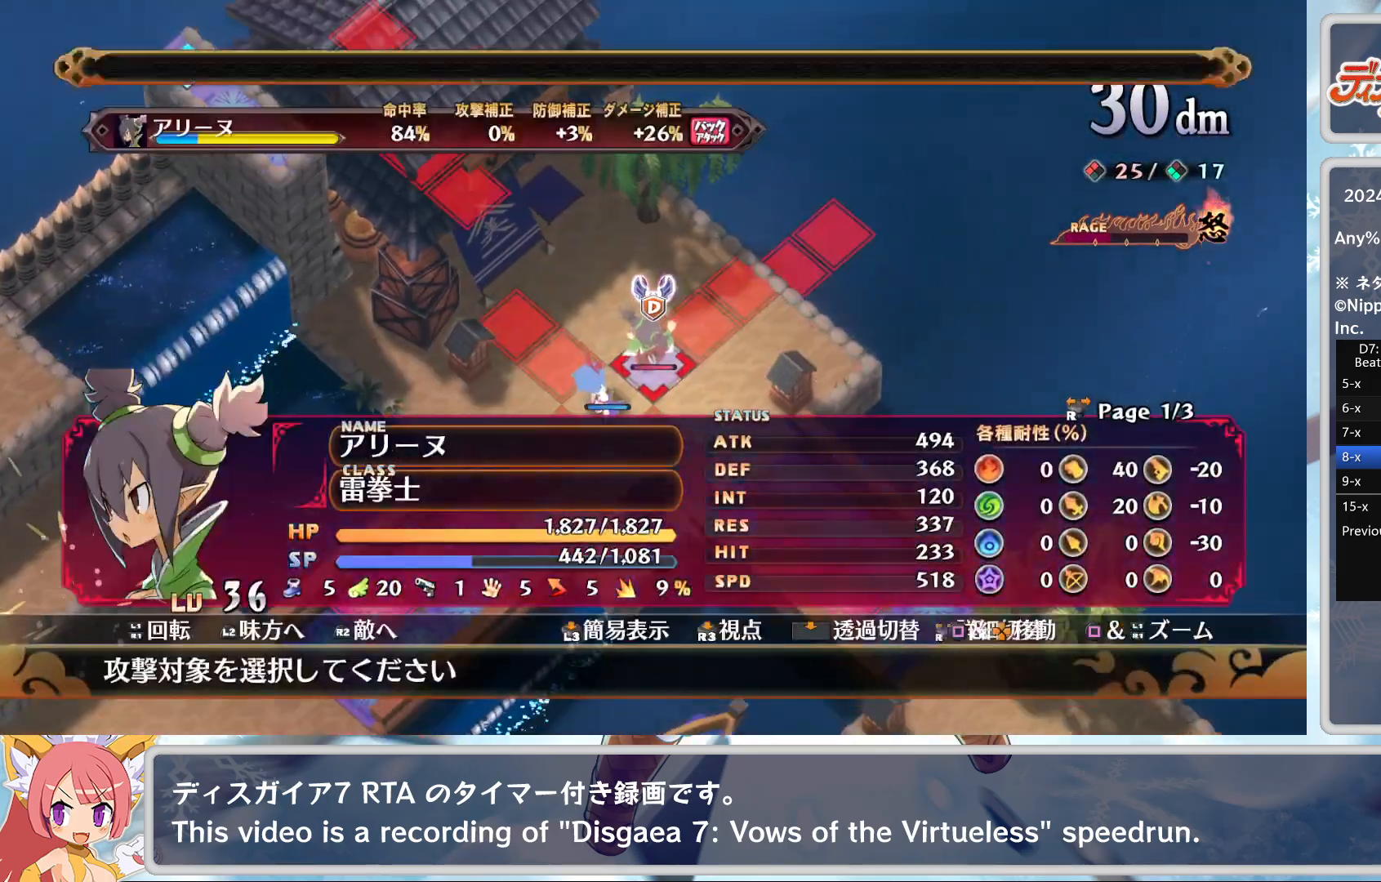
{"buttons": ["CROSS", "DPAD_DOWN"], "left_stick": "center", "events": [[250, "CROSS", "up"], [333, "TRIANGLE", "down"], [417, "DPAD_DOWN", "down"], [417, "TRIANGLE", "up"], [450, "CROSS", "down"]]}
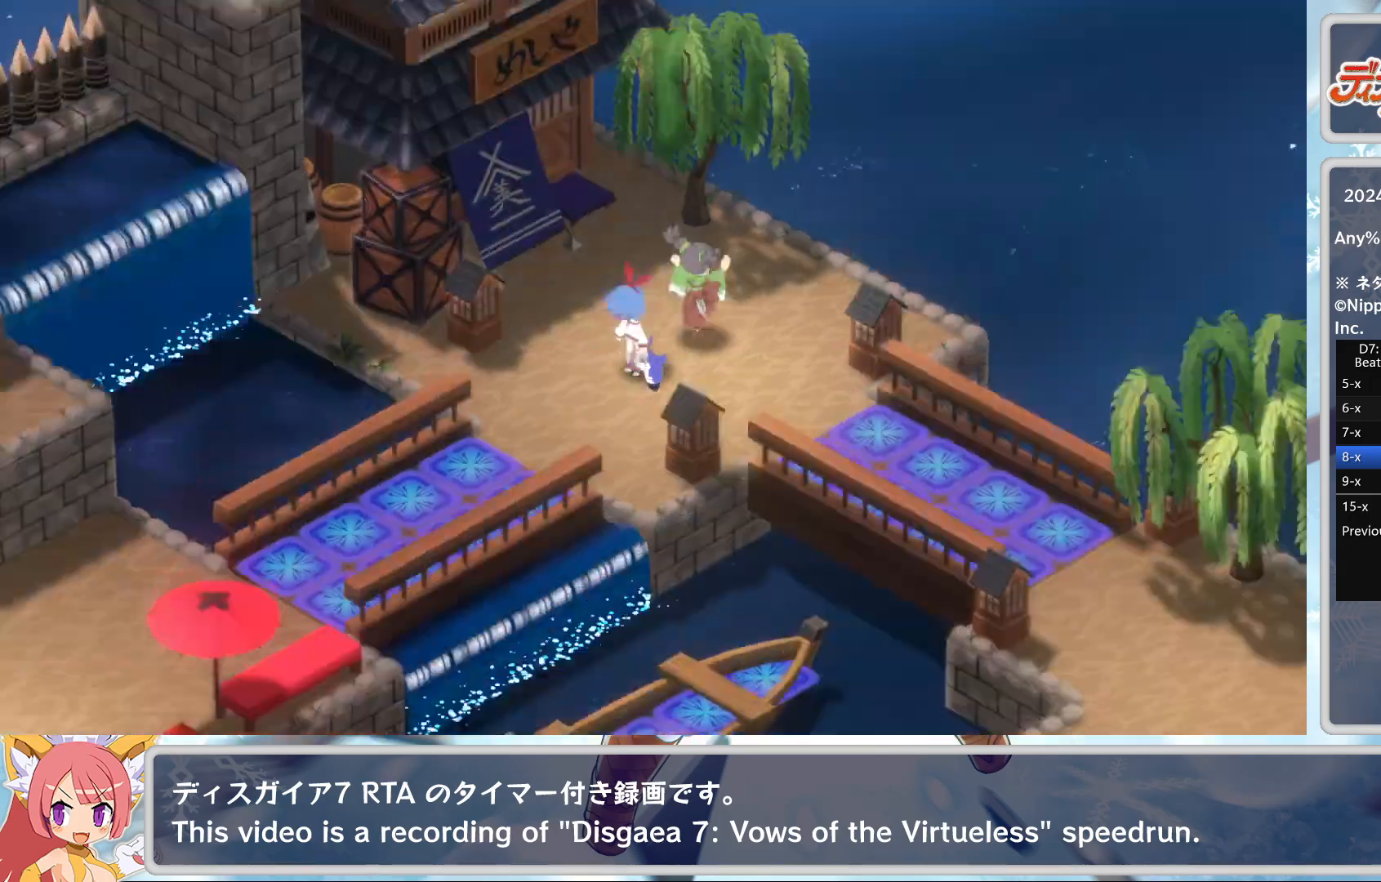
{"buttons": [], "left_stick": "center", "events": [[17, "DPAD_DOWN", "up"], [100, "CROSS", "up"]]}
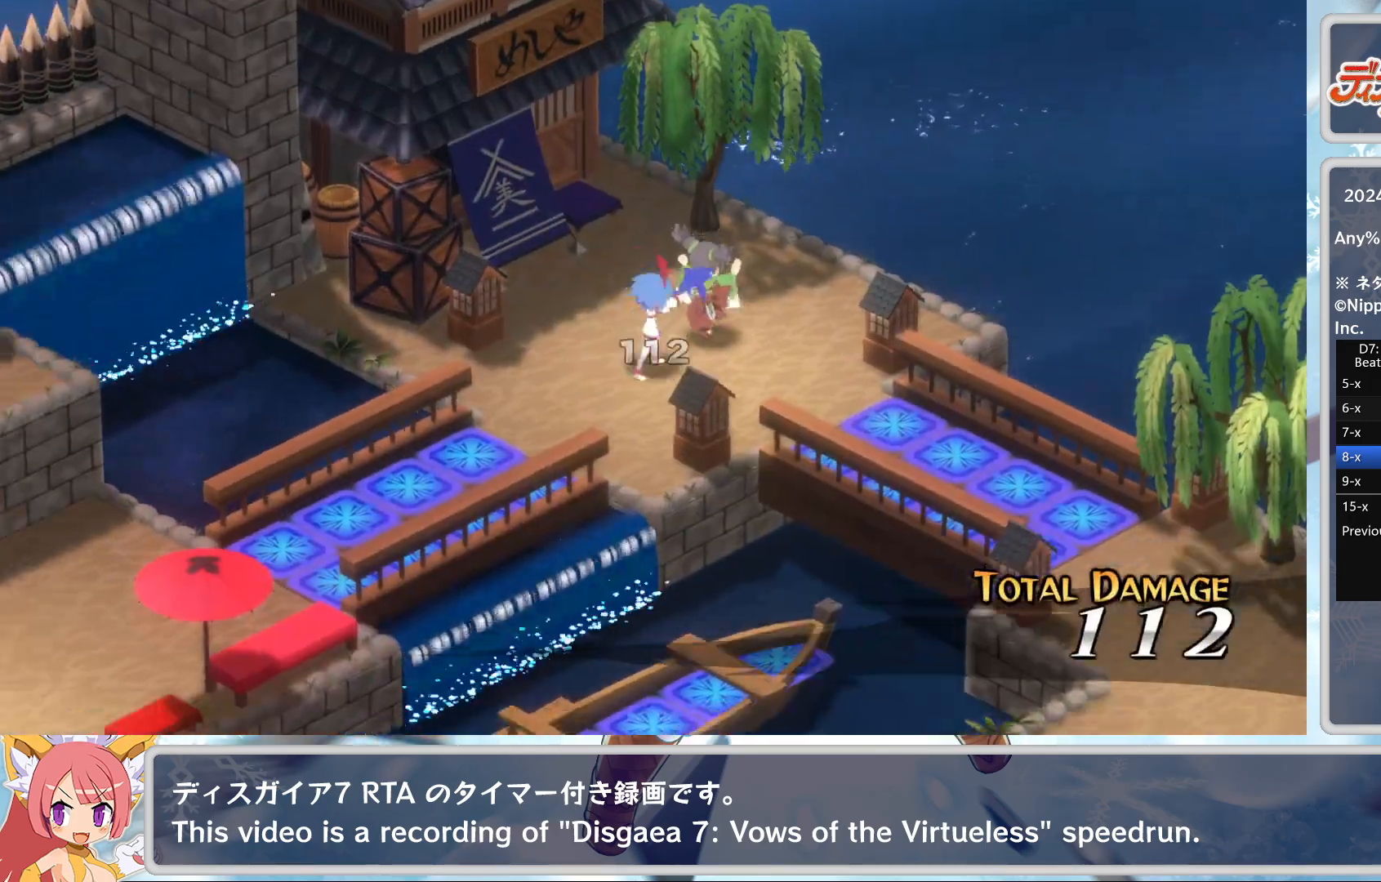
{"buttons": ["TRIANGLE"], "left_stick": "center", "events": [[500, "TRIANGLE", "down"]]}
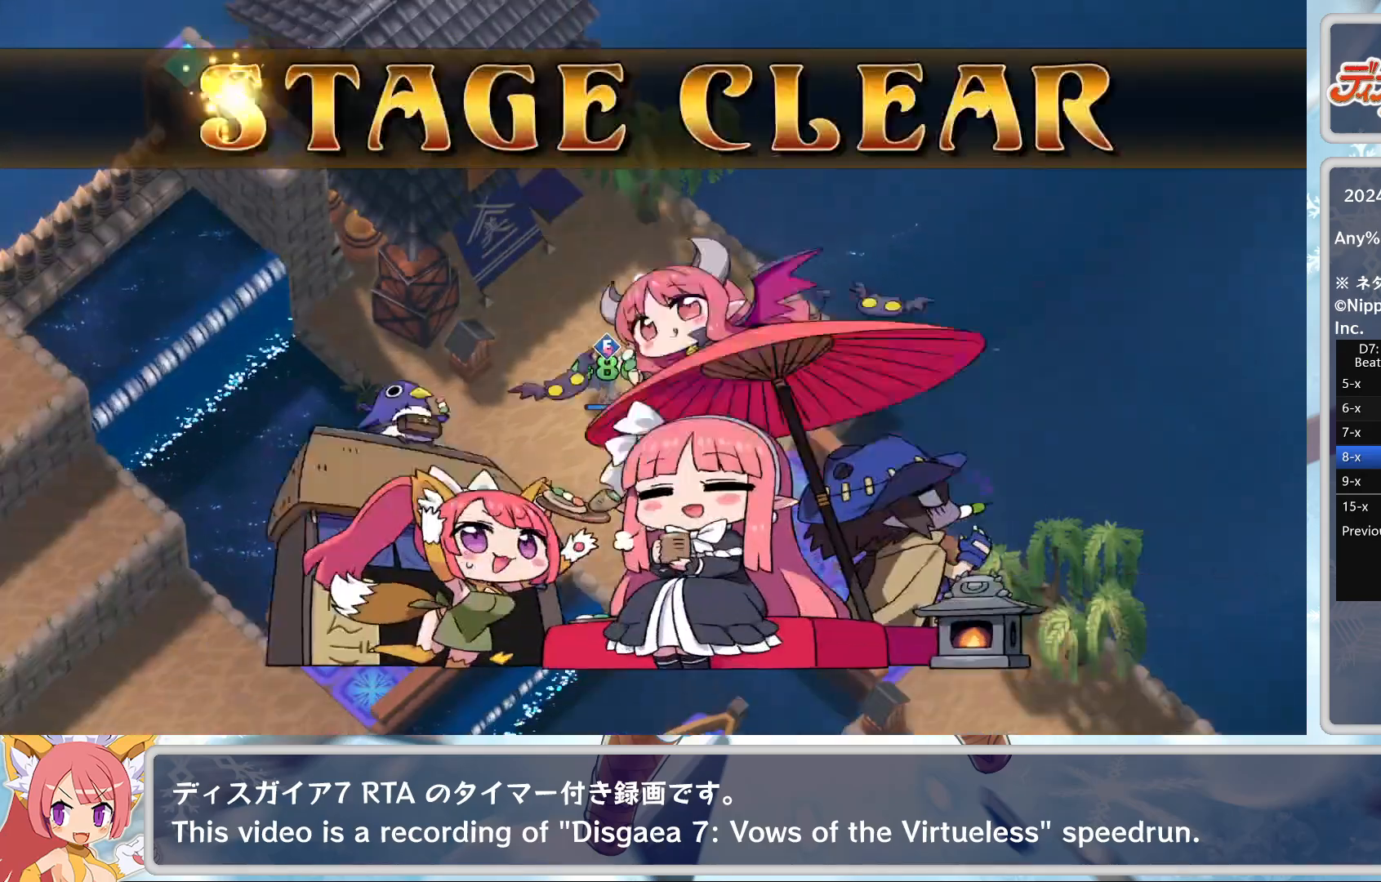
{"buttons": ["TRIANGLE"], "left_stick": "center", "events": [[83, "TRIANGLE", "up"], [150, "TRIANGLE", "down"], [217, "TRIANGLE", "up"], [333, "TRIANGLE", "down"], [417, "TRIANGLE", "up"], [483, "TRIANGLE", "down"]]}
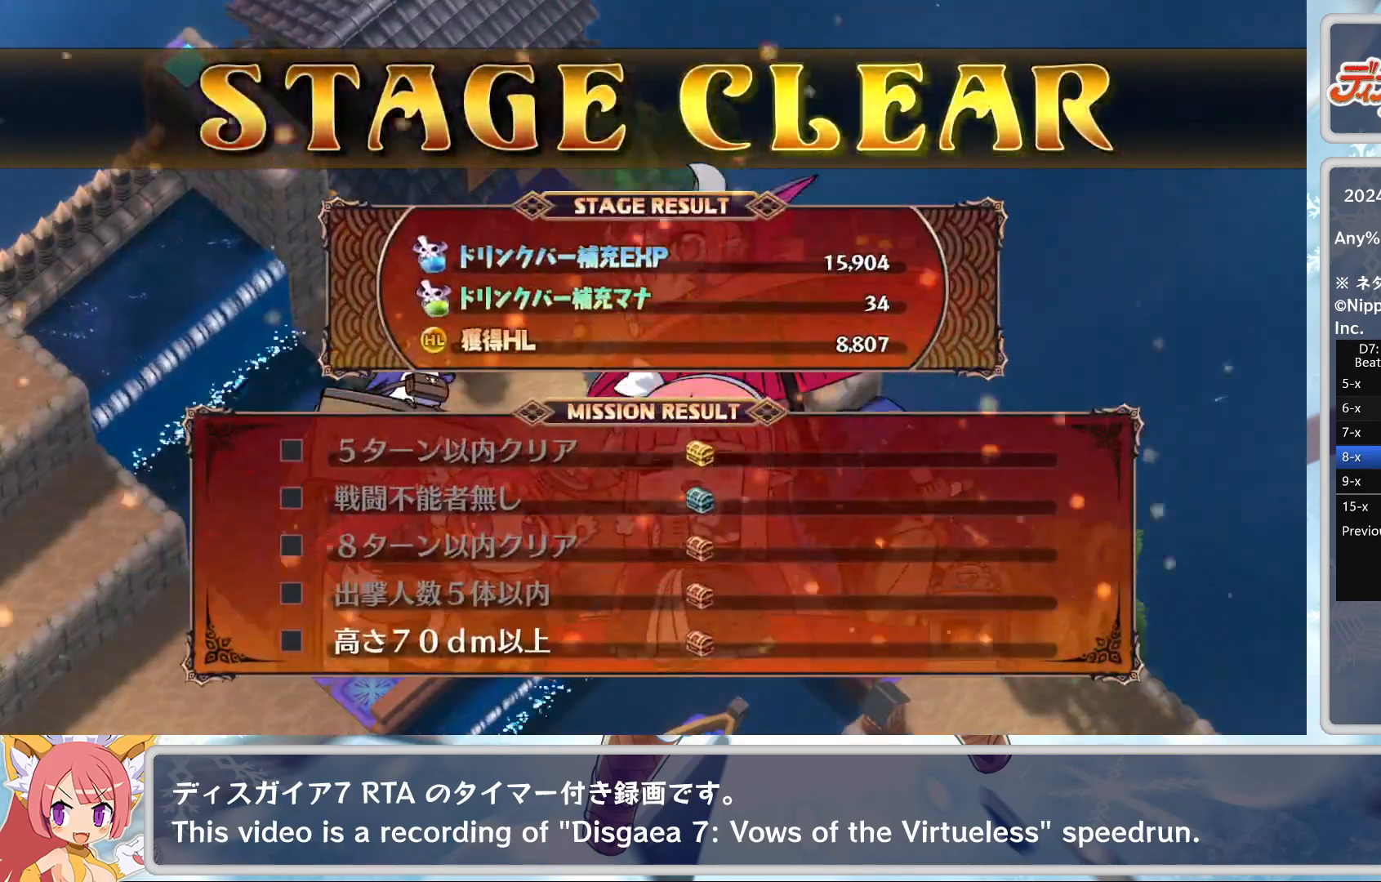
{"buttons": [], "left_stick": "center", "events": [[33, "TRIANGLE", "up"], [100, "TRIANGLE", "down"], [217, "TRIANGLE", "up"], [450, "DPAD_UP", "down"], [500, "DPAD_UP", "up"]]}
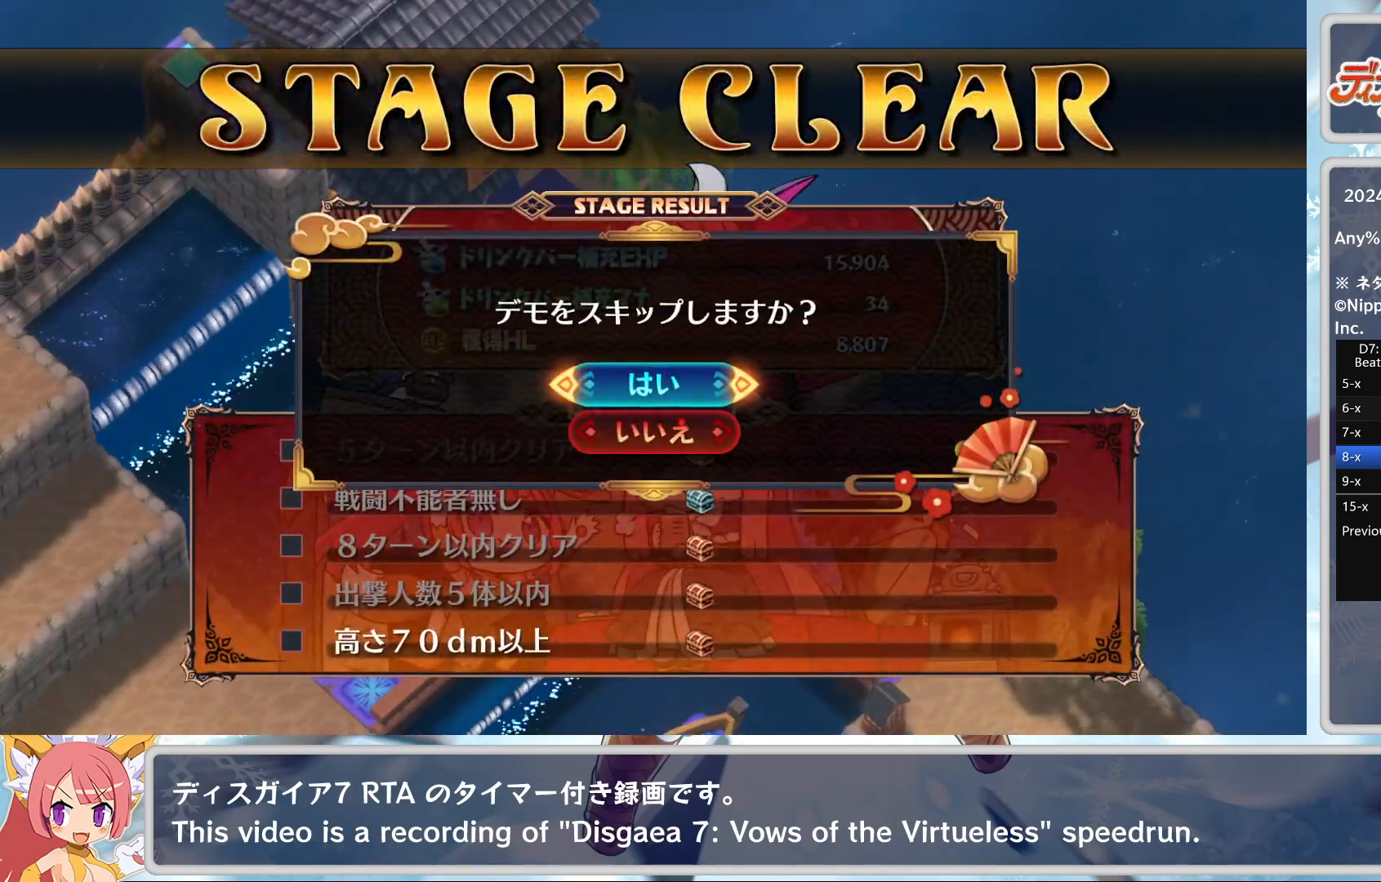
{"buttons": [], "left_stick": "center", "events": [[100, "CROSS", "down"], [217, "CROSS", "up"]]}
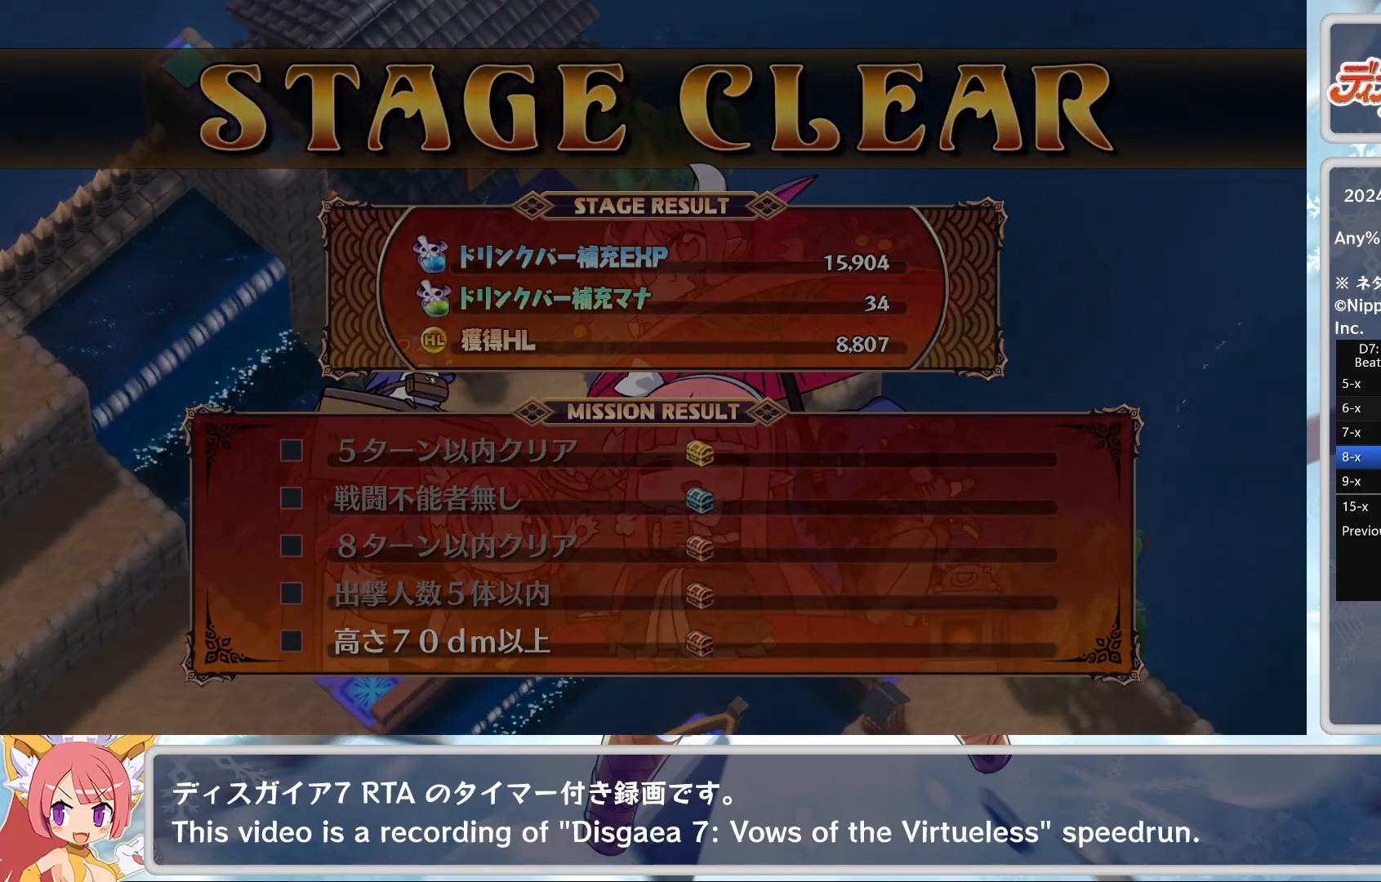
{"buttons": [], "left_stick": "center", "events": []}
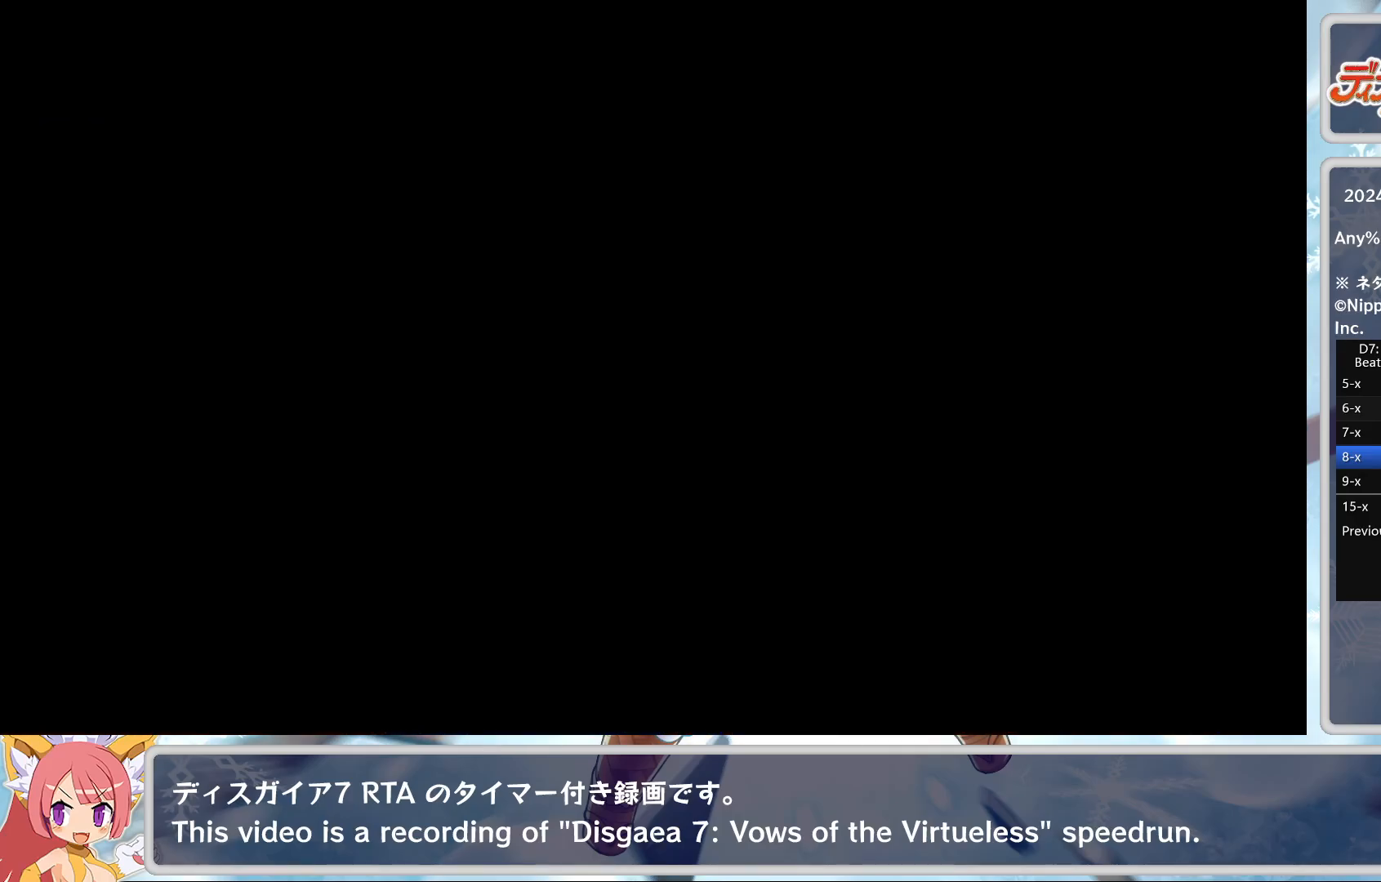
{"buttons": [], "left_stick": "center", "events": []}
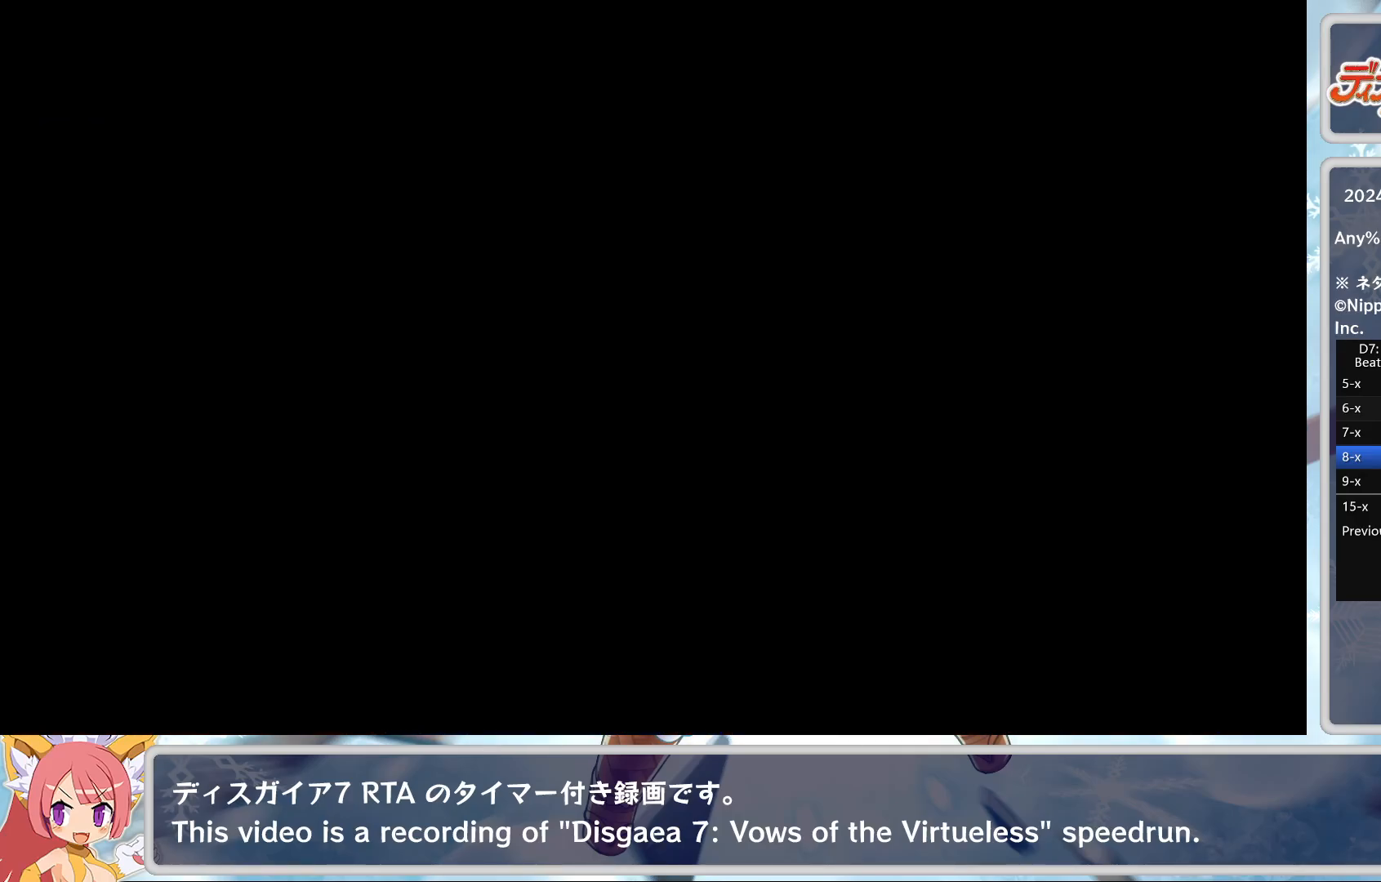
{"buttons": [], "left_stick": "center", "events": []}
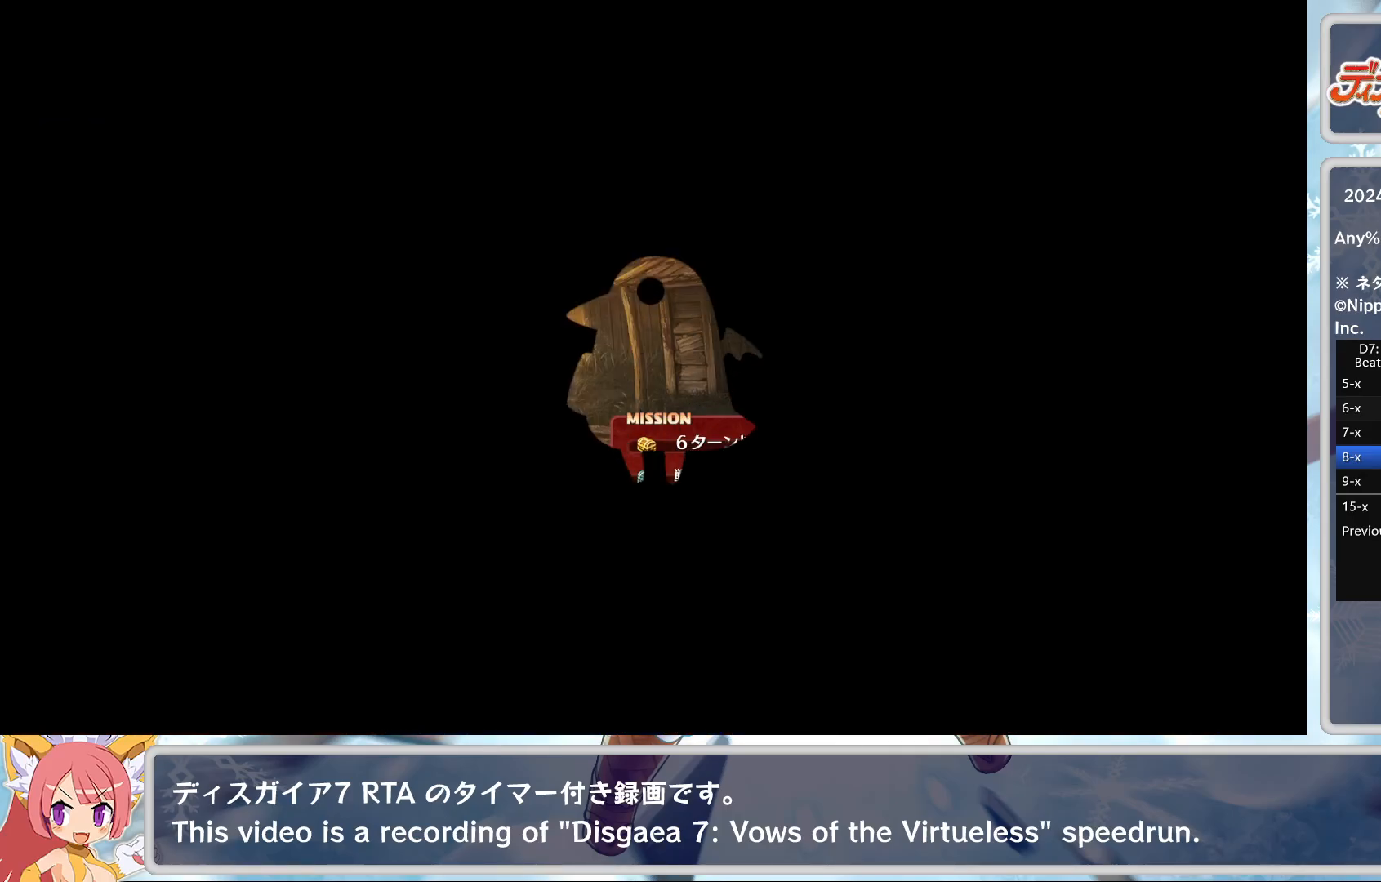
{"buttons": ["CROSS"], "left_stick": "center", "events": [[367, "TRIANGLE", "down"], [433, "CROSS", "down"], [433, "TRIANGLE", "up"]]}
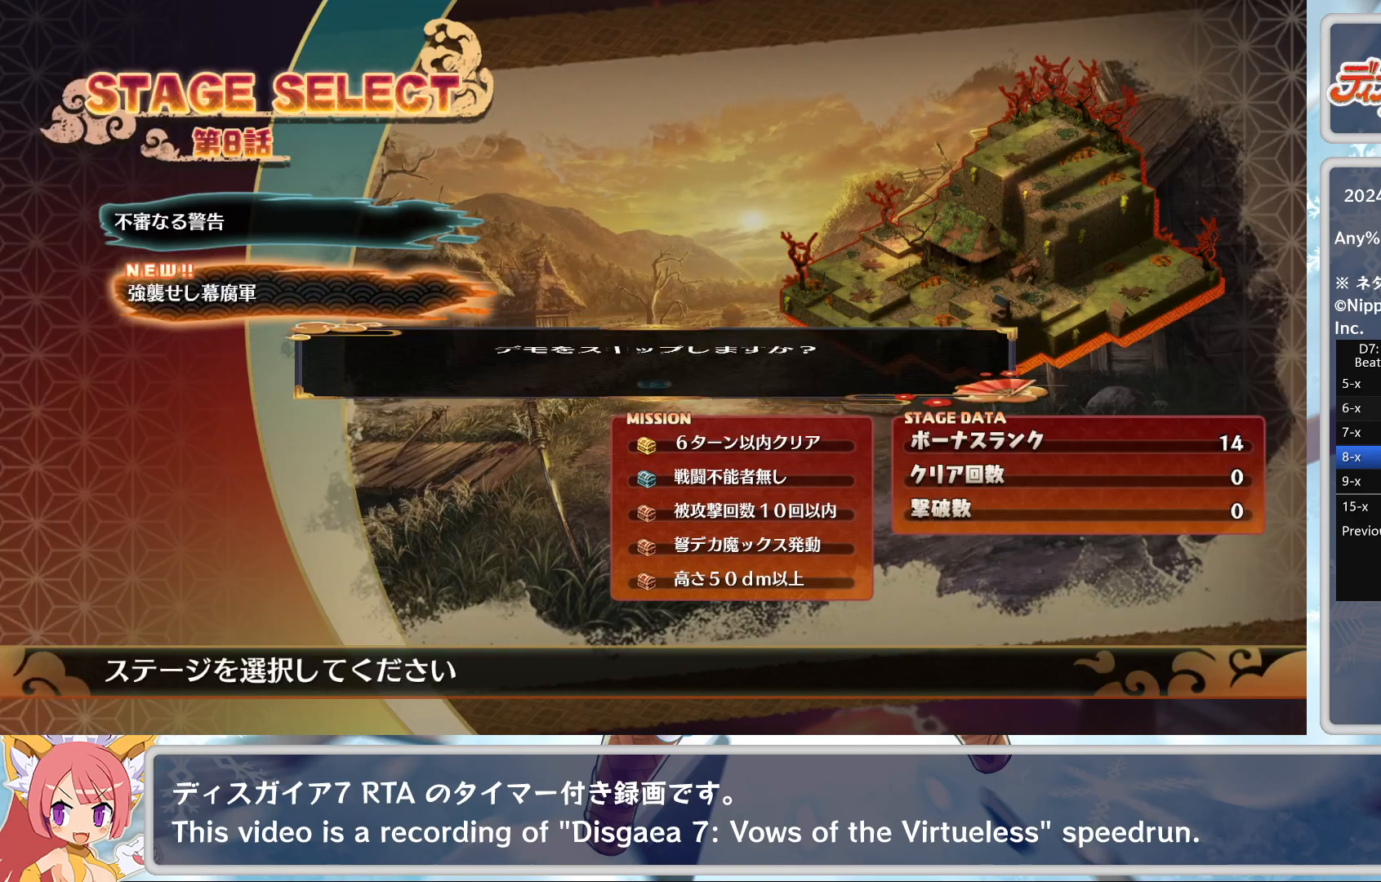
{"buttons": [], "left_stick": "center", "events": [[33, "CROSS", "up"]]}
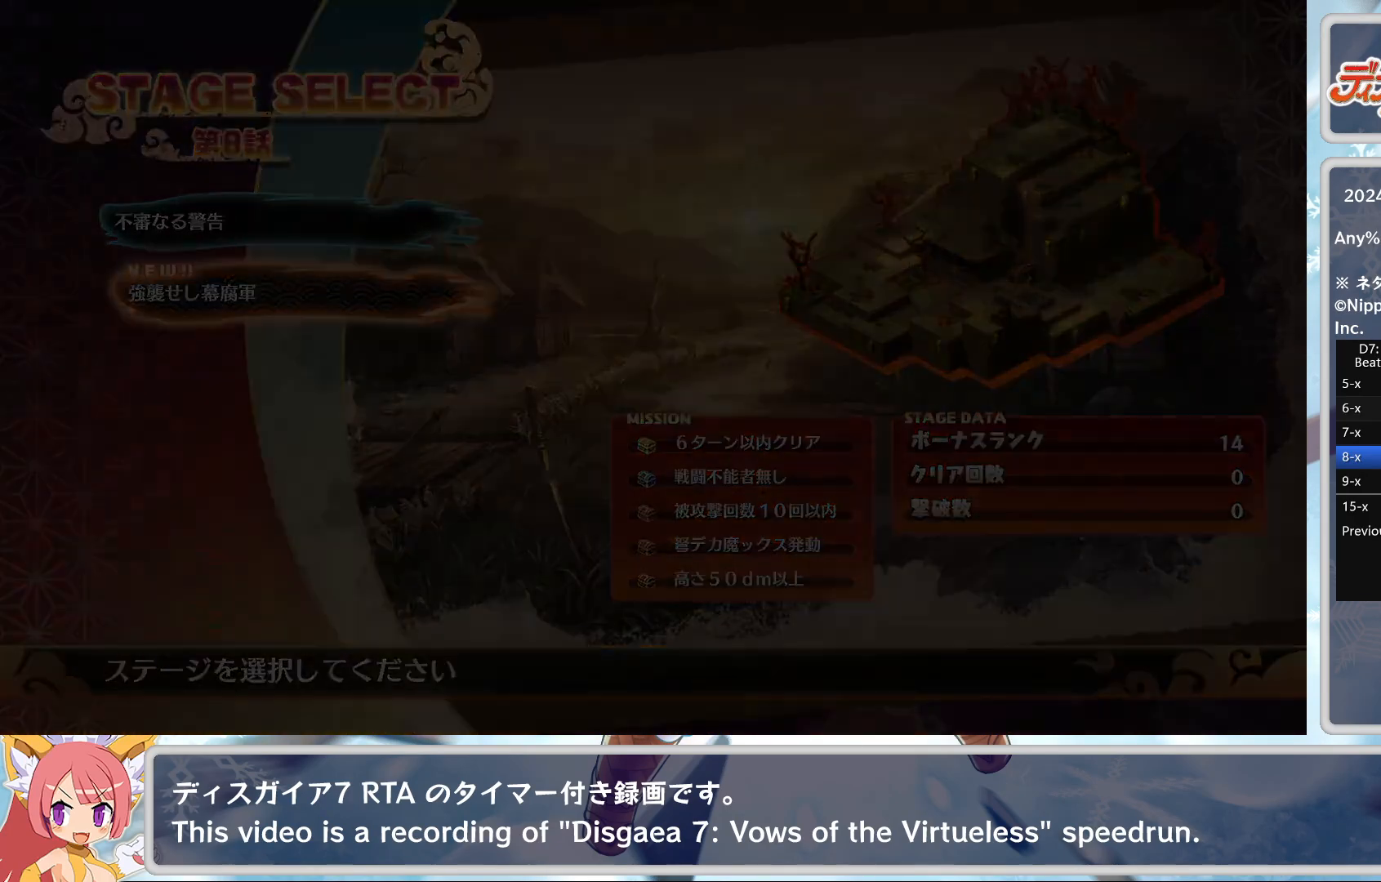
{"buttons": [], "left_stick": "center", "events": []}
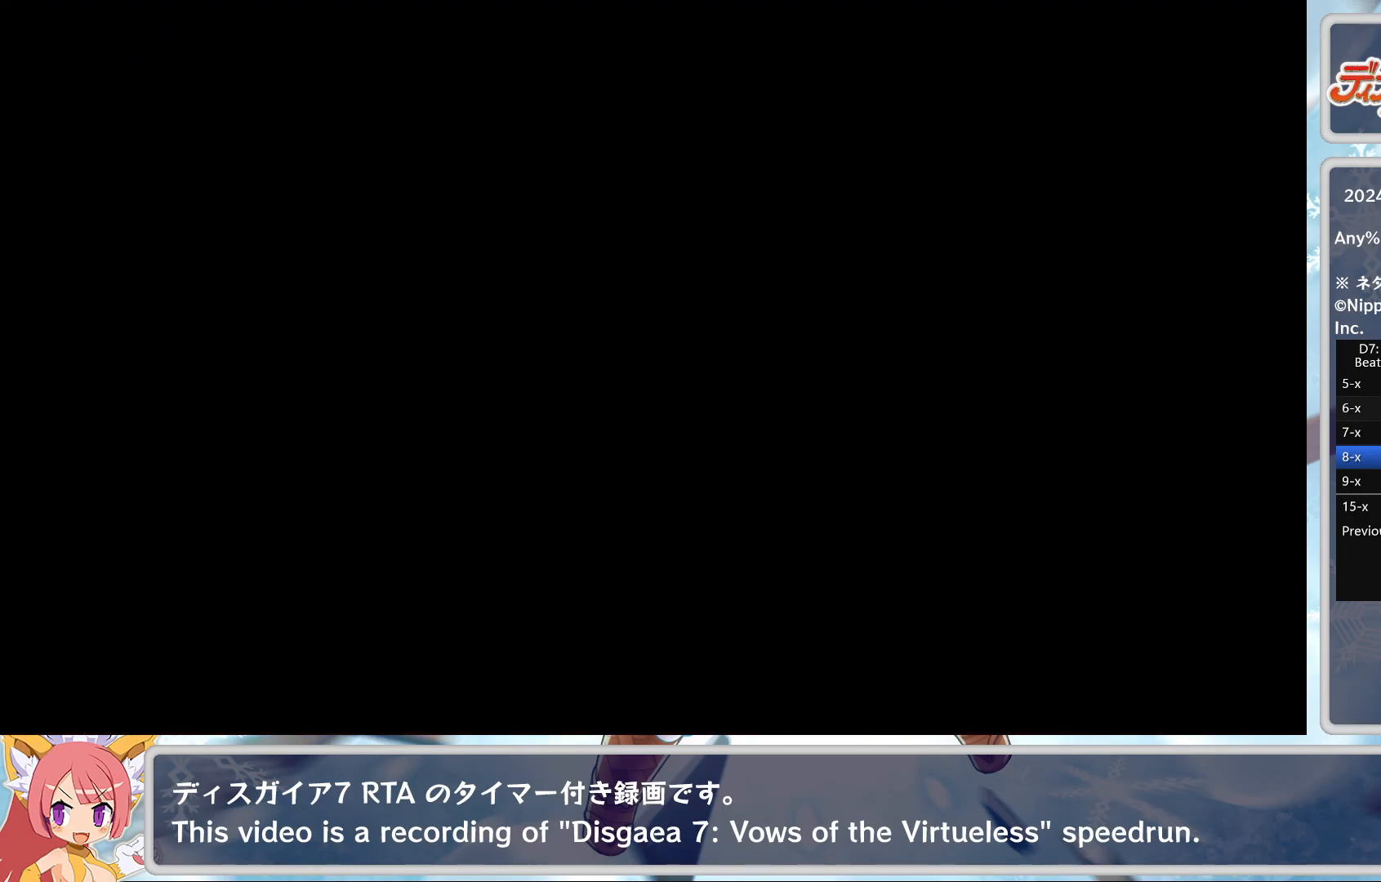
{"buttons": [], "left_stick": "center", "events": []}
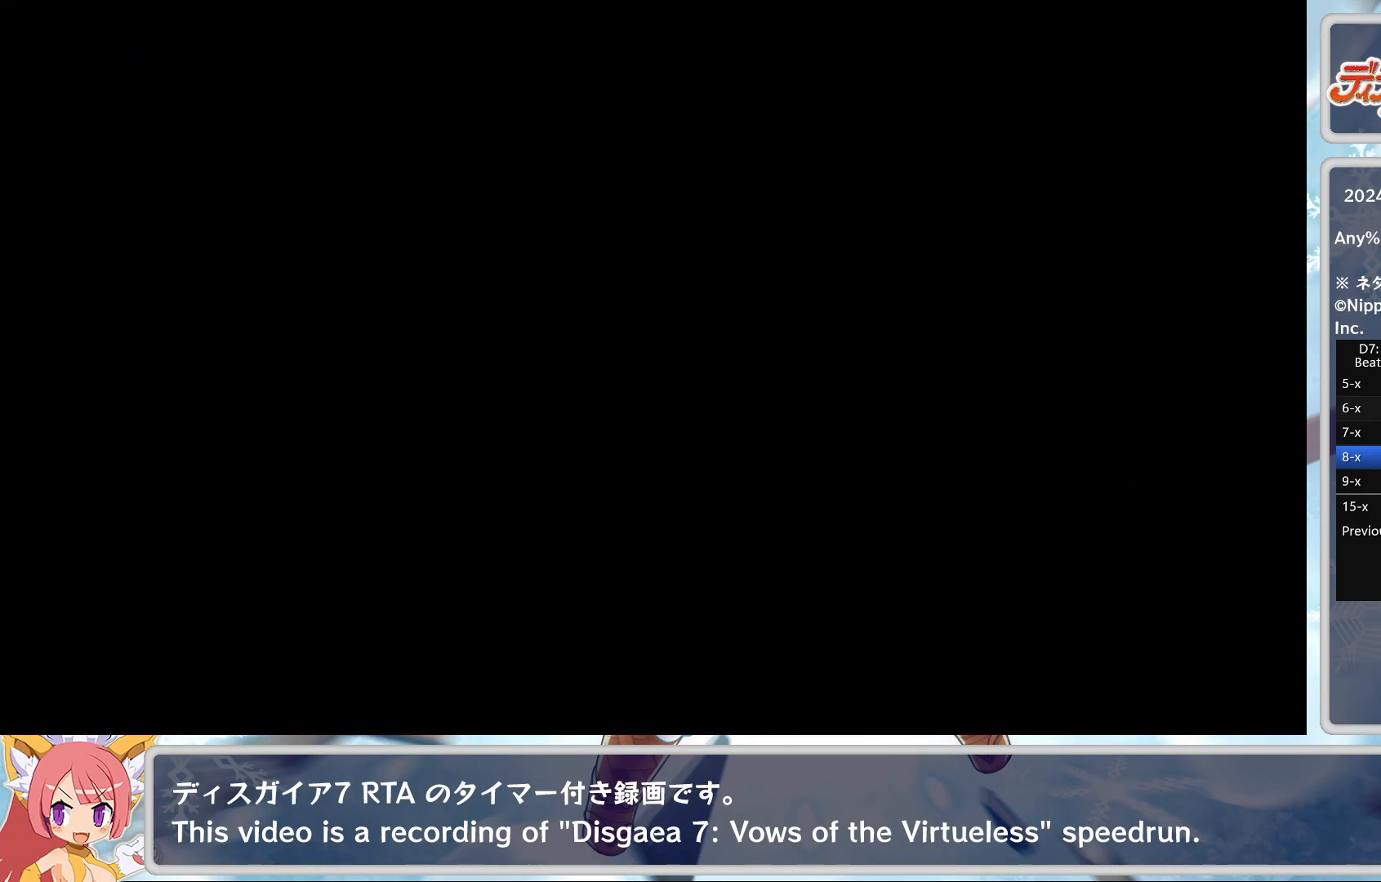
{"buttons": [], "left_stick": "center", "events": []}